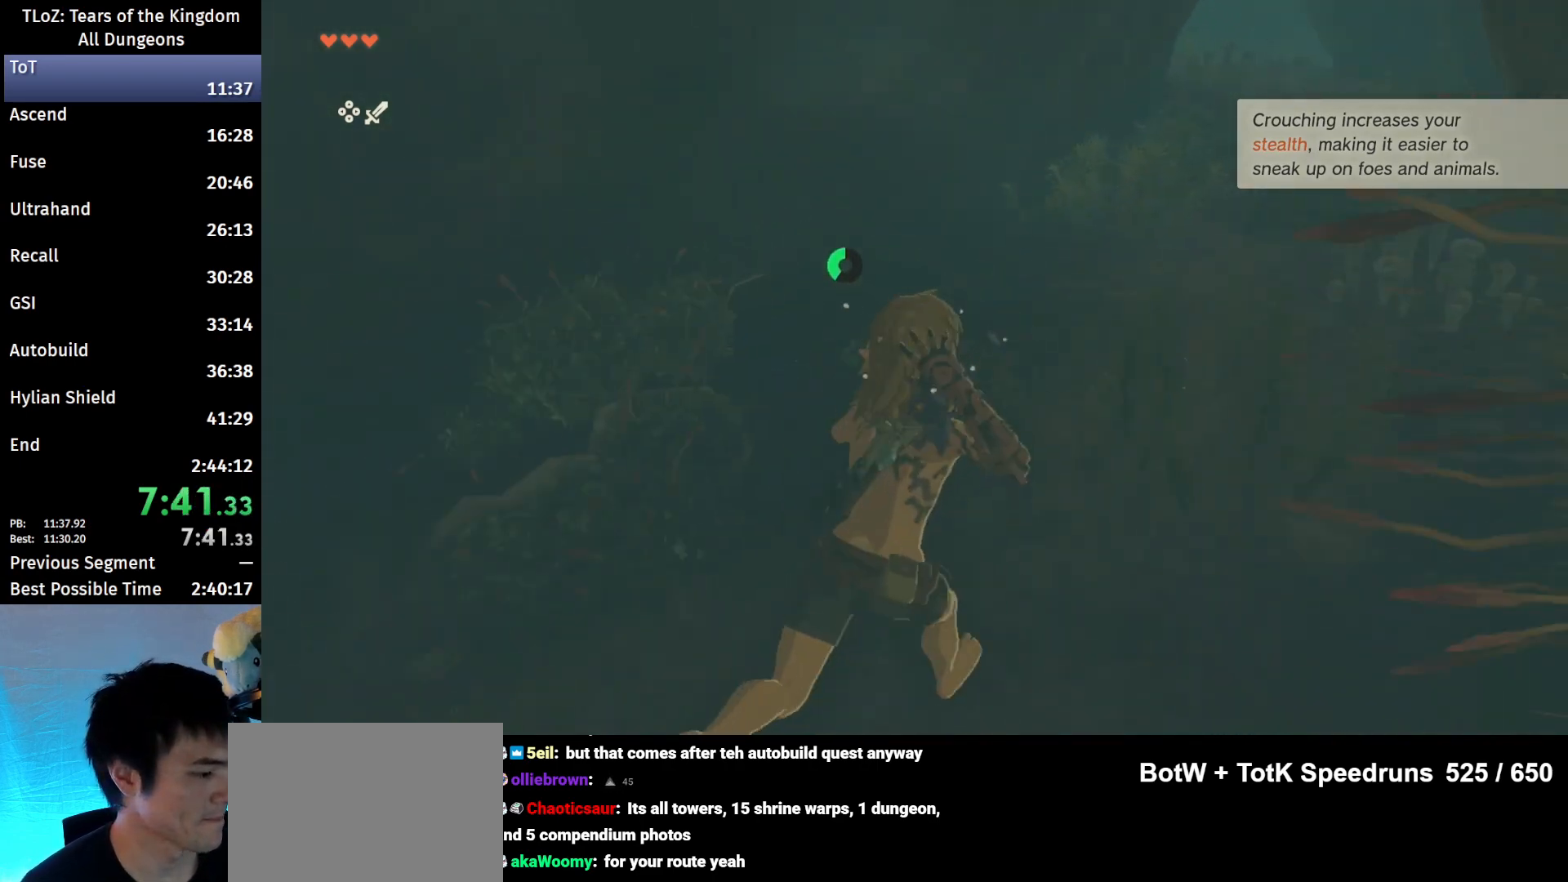
Gameplay with a controller (Nintendo layout); each line is a JSON object with the inputs held at the frame after it. "events" lists button and stick changes between this image and that frame as [ms after this image, input, new state], when the widget could be followed in between. Not read: L3 R3 TOUCHPAD.
{"buttons": ["B"], "left_stick": "up-right", "right_stick": "center", "events": [[267, "B", "down"], [267, "R1", "down"], [367, "B", "up"], [367, "R1", "up"], [400, "B", "down"]]}
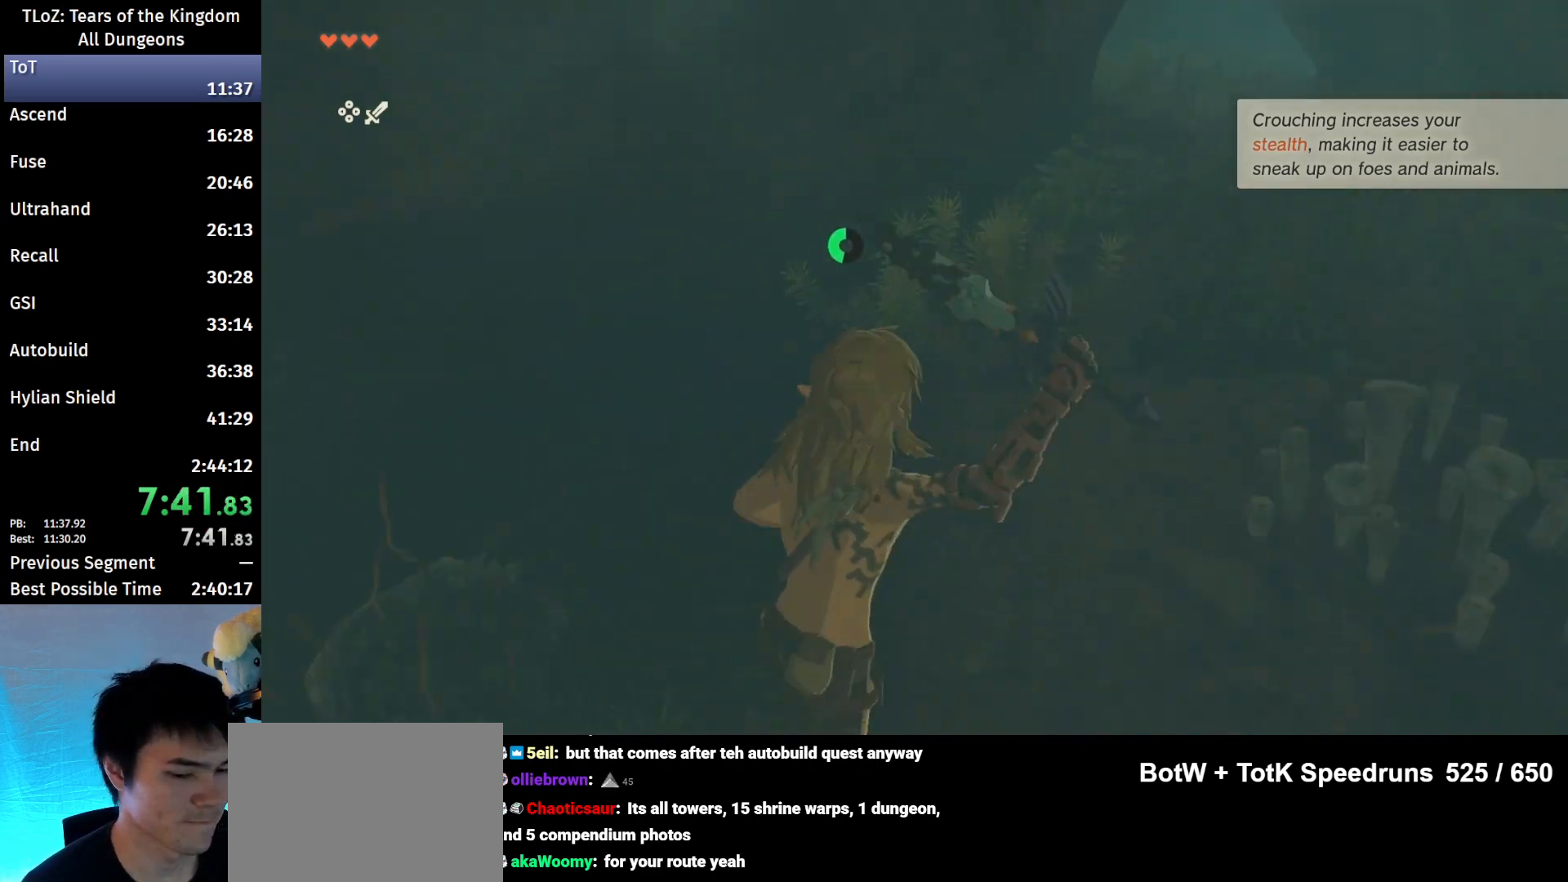
{"buttons": ["B", "R1"], "left_stick": "up-right", "right_stick": "center", "events": [[33, "B", "up"], [367, "B", "down"], [400, "R1", "down"]]}
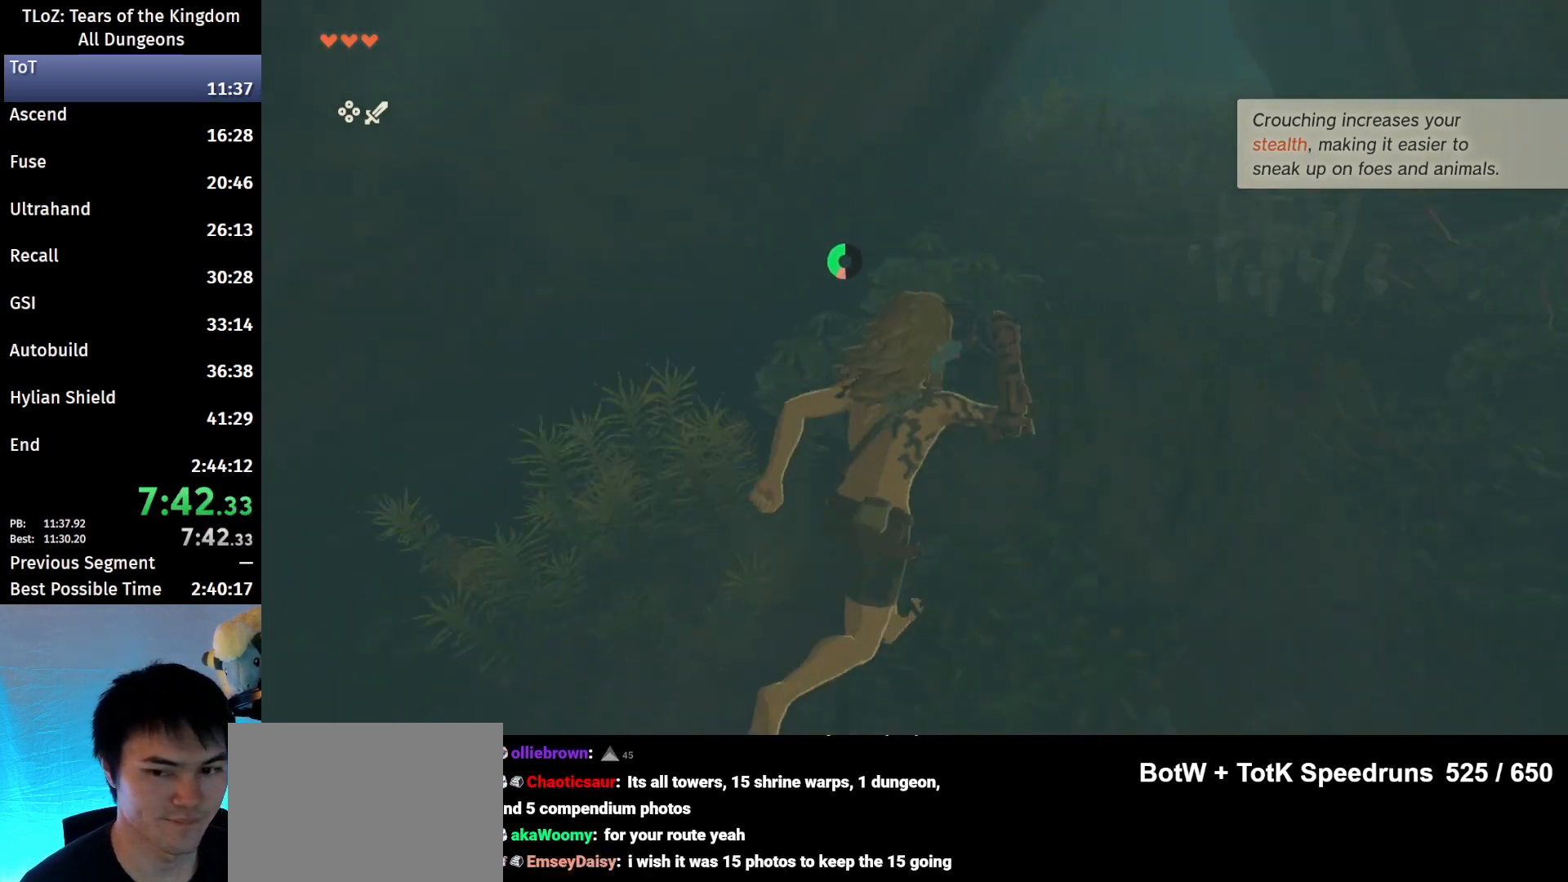
{"buttons": ["B", "R1"], "left_stick": "up-right", "right_stick": "center", "events": [[33, "B", "up"], [33, "R1", "up"], [67, "B", "down"], [200, "B", "up"], [467, "B", "down"], [467, "R1", "down"]]}
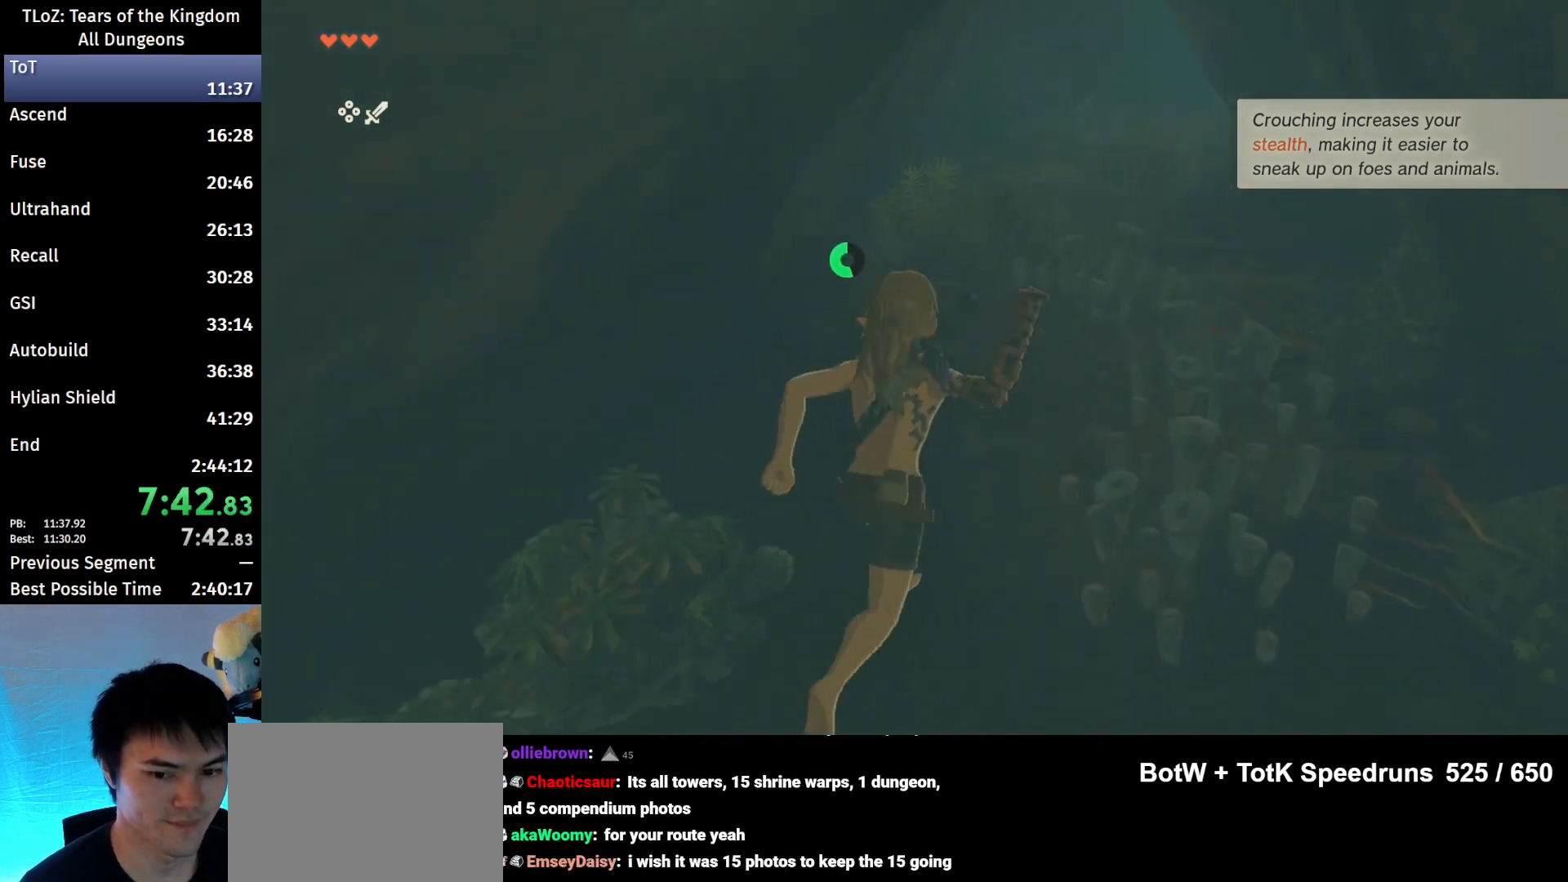
{"buttons": [], "left_stick": "up-right", "right_stick": "center", "events": [[100, "B", "up"], [100, "R1", "up"], [133, "B", "down"], [300, "B", "up"]]}
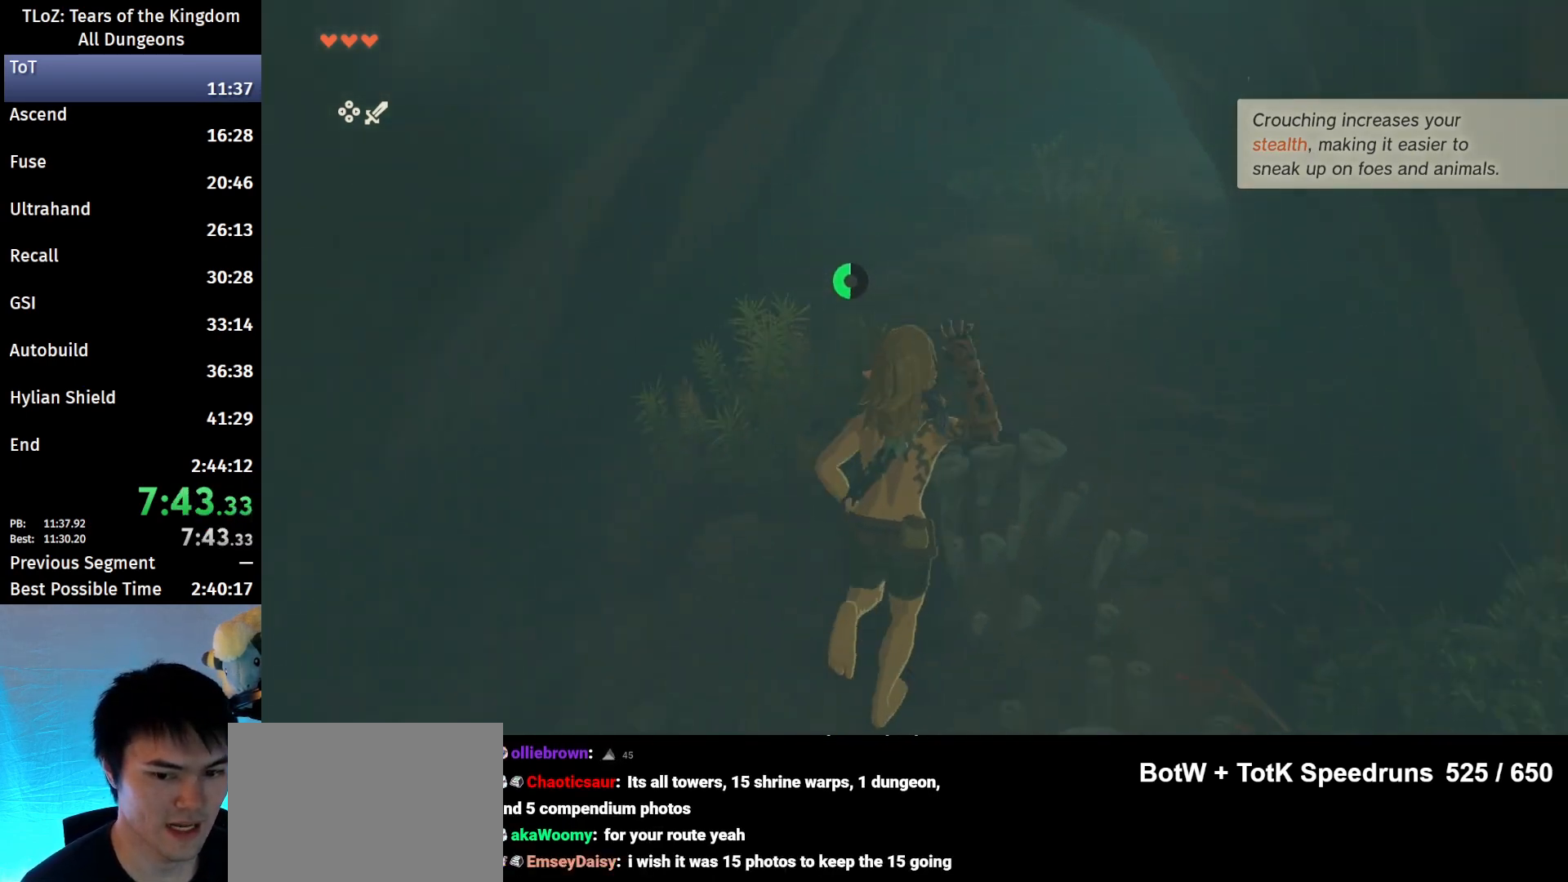
{"buttons": [], "left_stick": "up-right", "right_stick": "center", "events": [[100, "B", "down"], [133, "R1", "down"], [233, "B", "up"], [233, "R1", "up"], [300, "B", "down"], [433, "B", "up"]]}
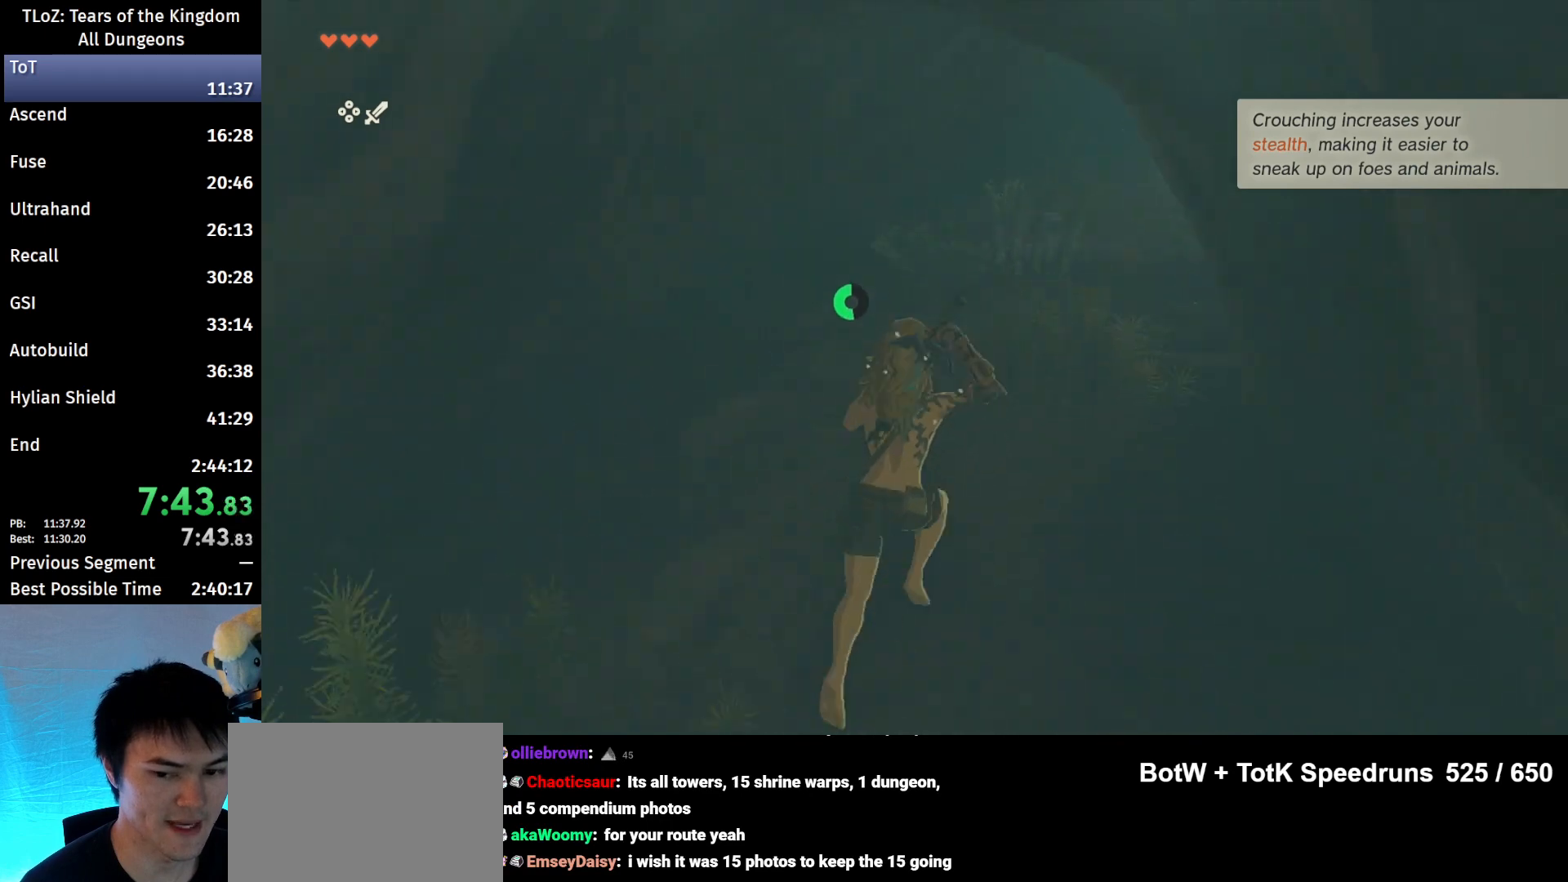
{"buttons": ["B"], "left_stick": "up-right", "right_stick": "center", "events": [[267, "B", "down"], [267, "R1", "down"], [400, "B", "up"], [400, "R1", "up"], [467, "B", "down"]]}
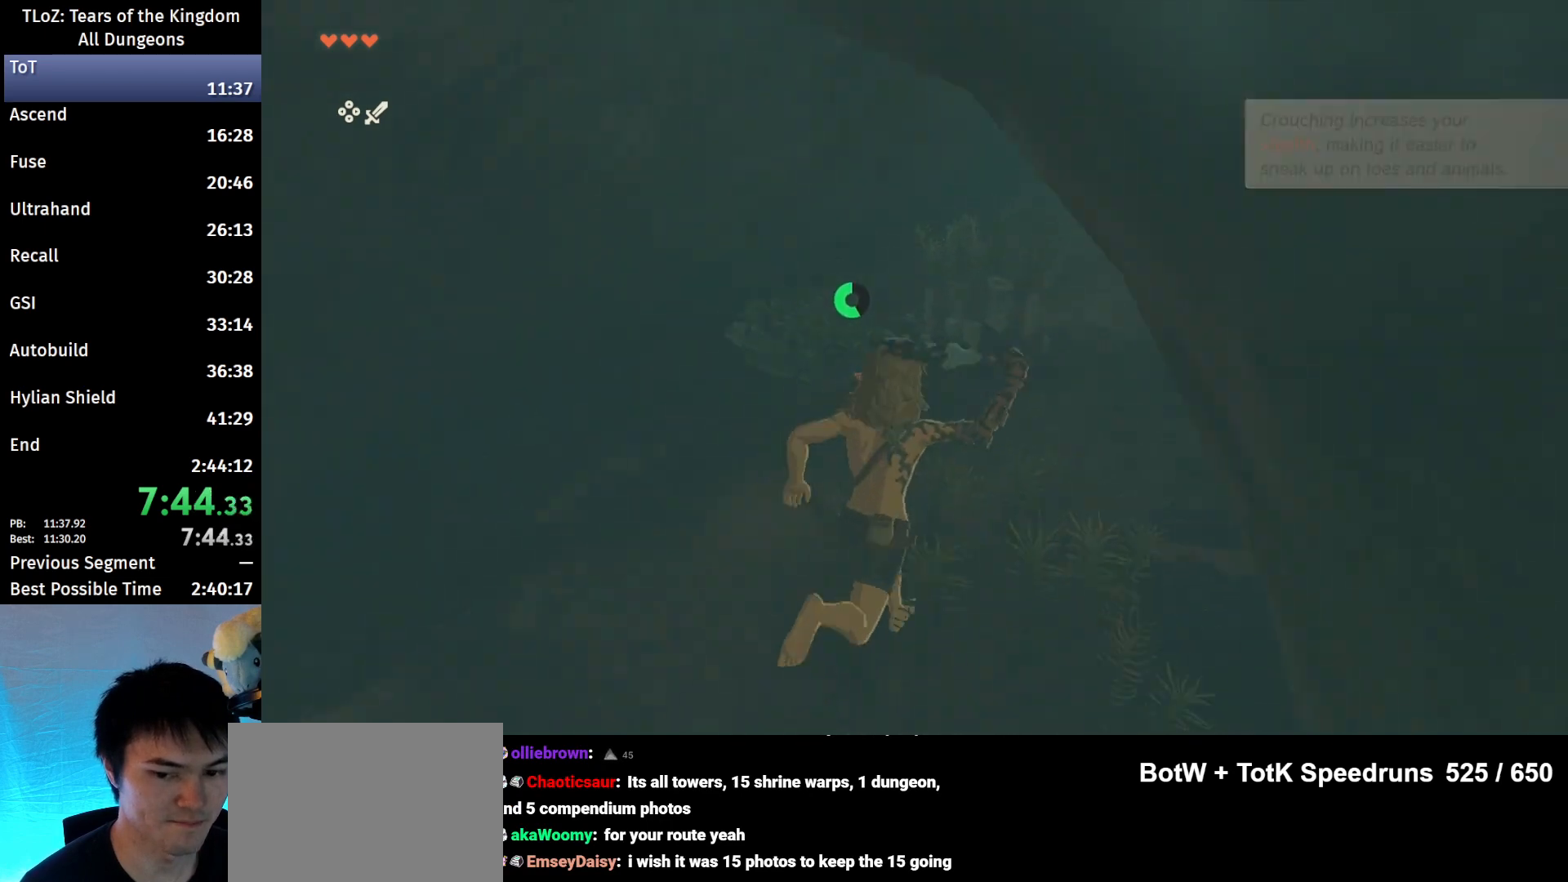
{"buttons": [], "left_stick": "up-right", "right_stick": "center", "events": [[67, "B", "up"], [367, "B", "down"], [367, "R1", "down"], [467, "B", "up"], [467, "R1", "up"]]}
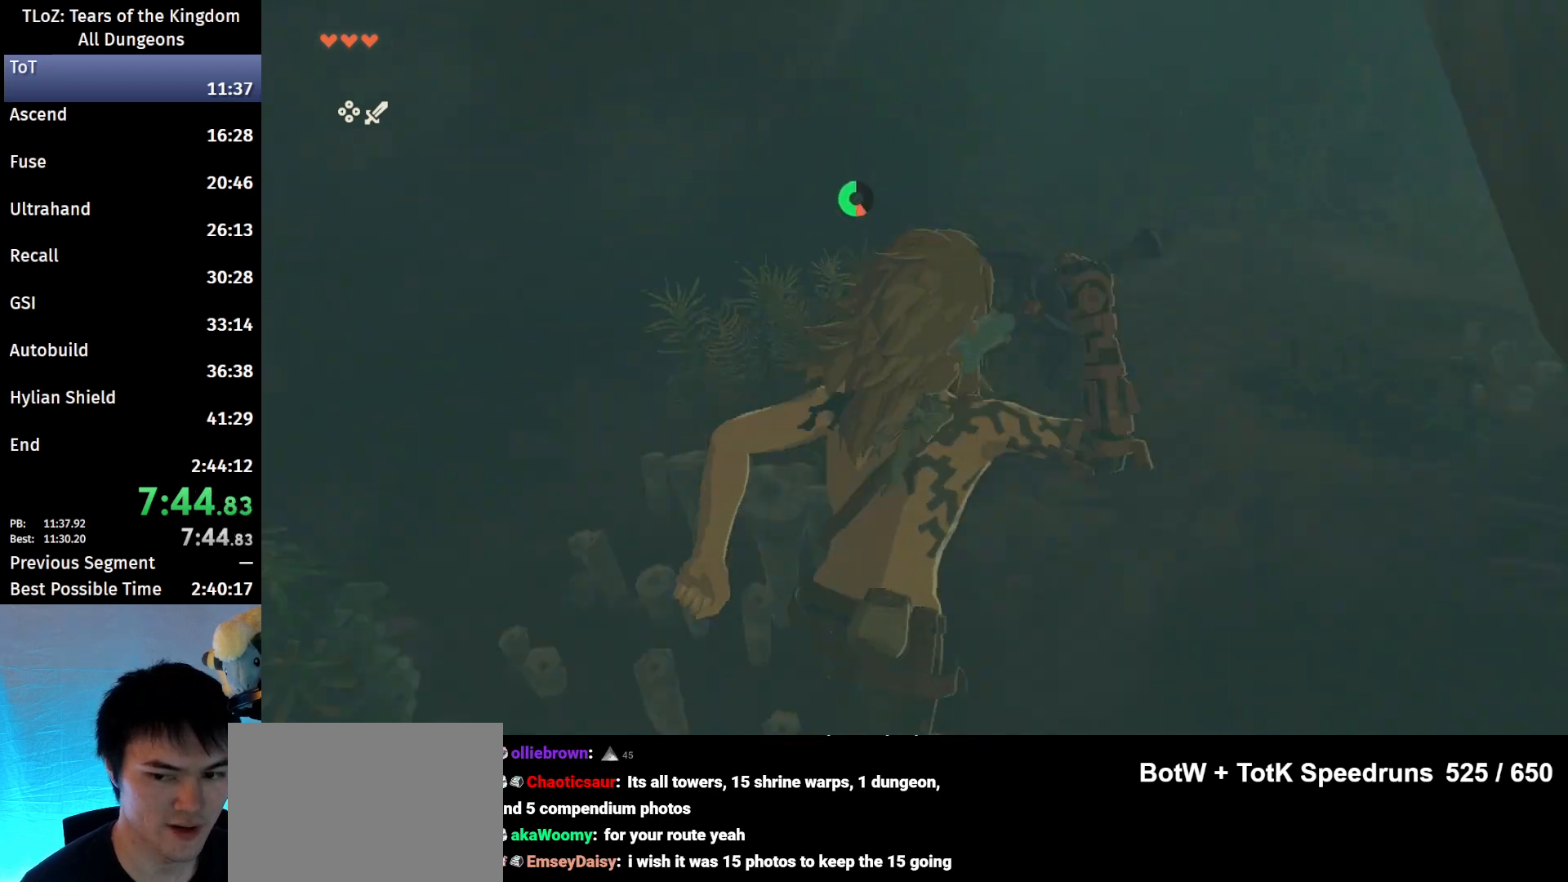
{"buttons": ["B", "R1"], "left_stick": "up-right", "right_stick": "center", "events": [[33, "B", "down"], [167, "B", "up"], [500, "B", "down"], [500, "R1", "down"]]}
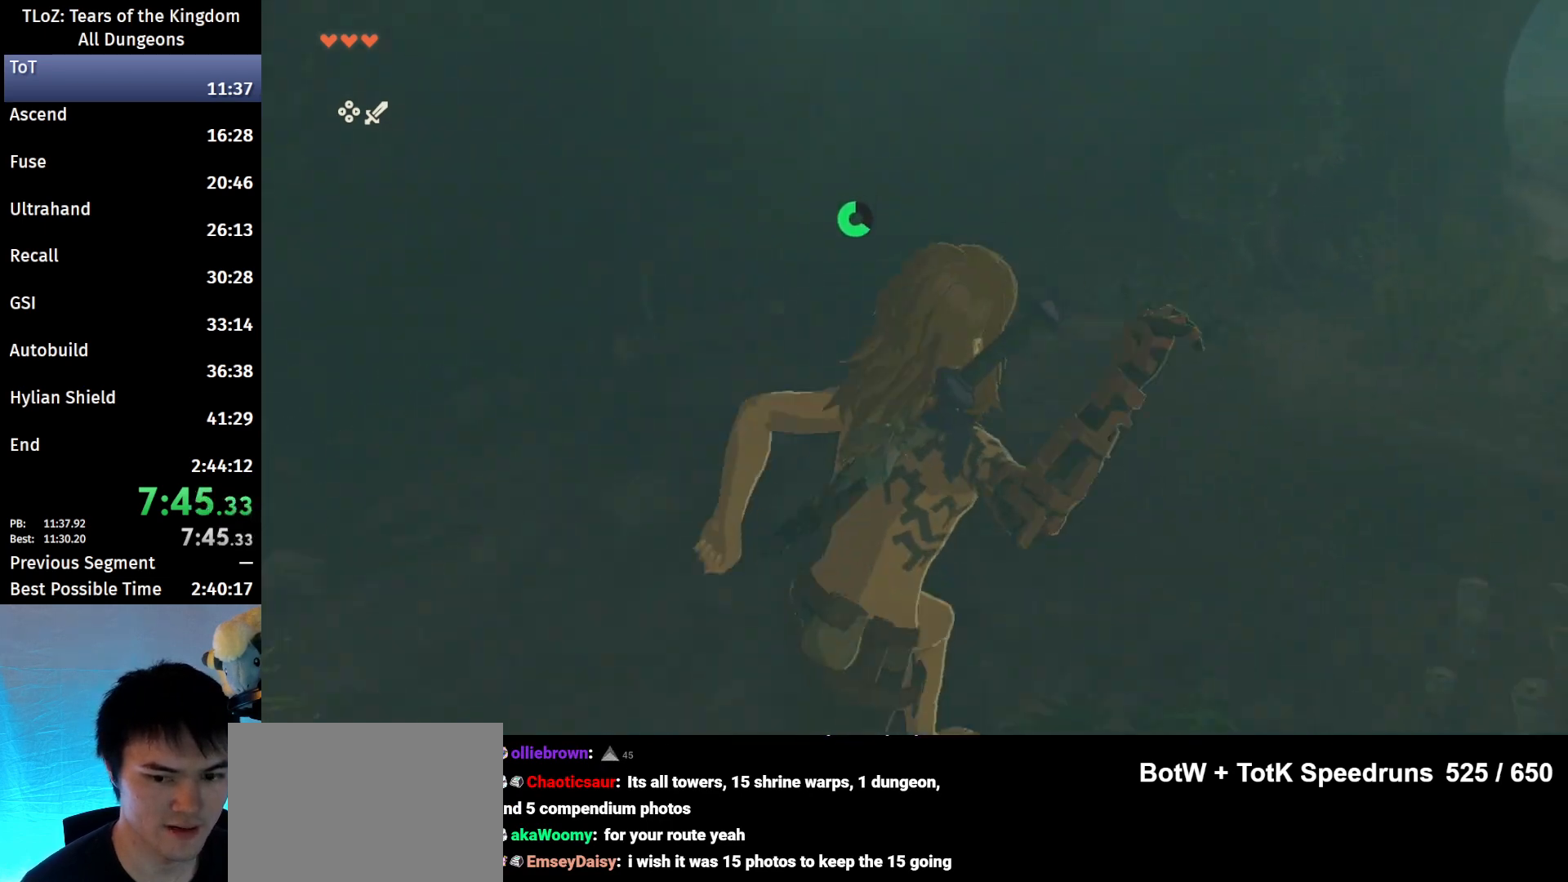
{"buttons": [], "left_stick": "up-right", "right_stick": "center", "events": [[100, "R1", "up"], [133, "B", "up"], [200, "B", "down"], [267, "B", "up"]]}
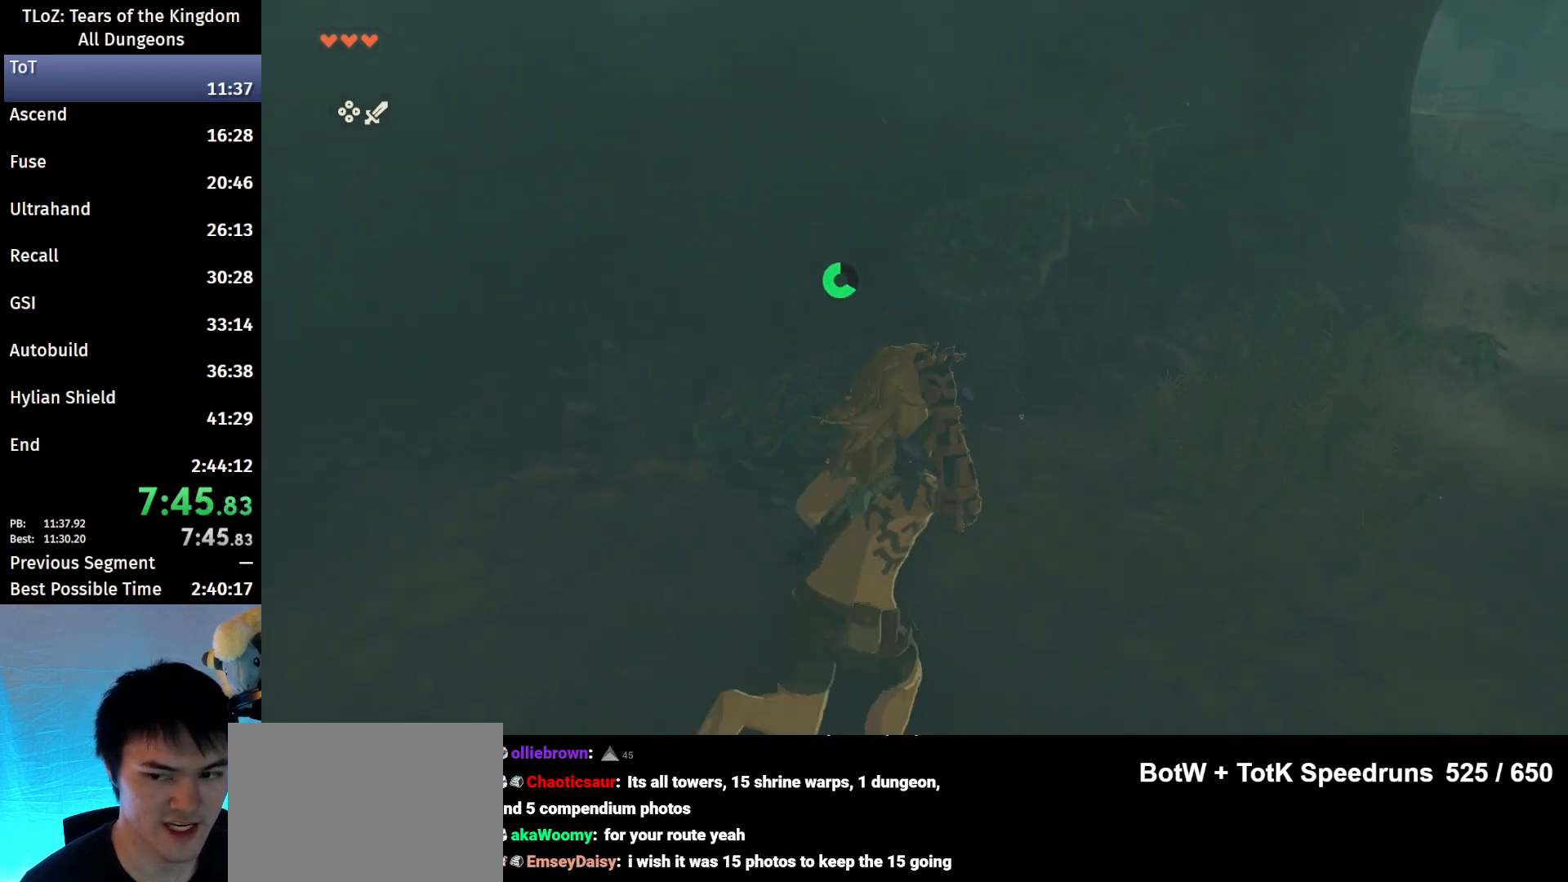
{"buttons": [], "left_stick": "up-right", "right_stick": "center", "events": [[167, "B", "down"], [167, "R1", "down"], [300, "B", "up"], [300, "R1", "up"], [367, "B", "down"], [467, "B", "up"]]}
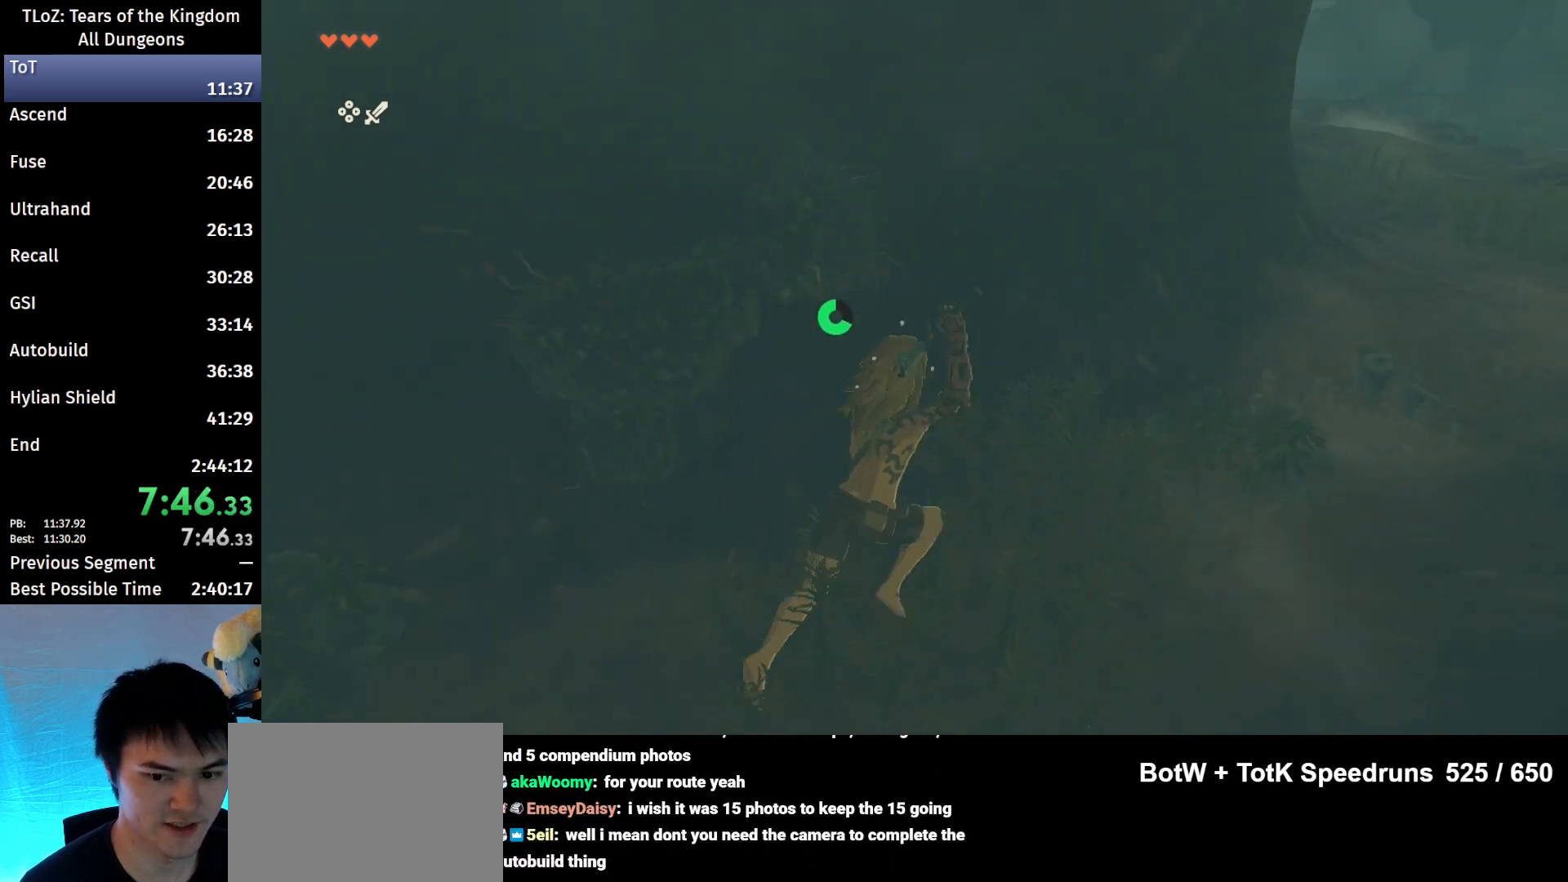
{"buttons": ["B"], "left_stick": "up-right", "right_stick": "center", "events": [[267, "B", "down"], [267, "R1", "down"], [367, "B", "up"], [367, "R1", "up"], [467, "B", "down"]]}
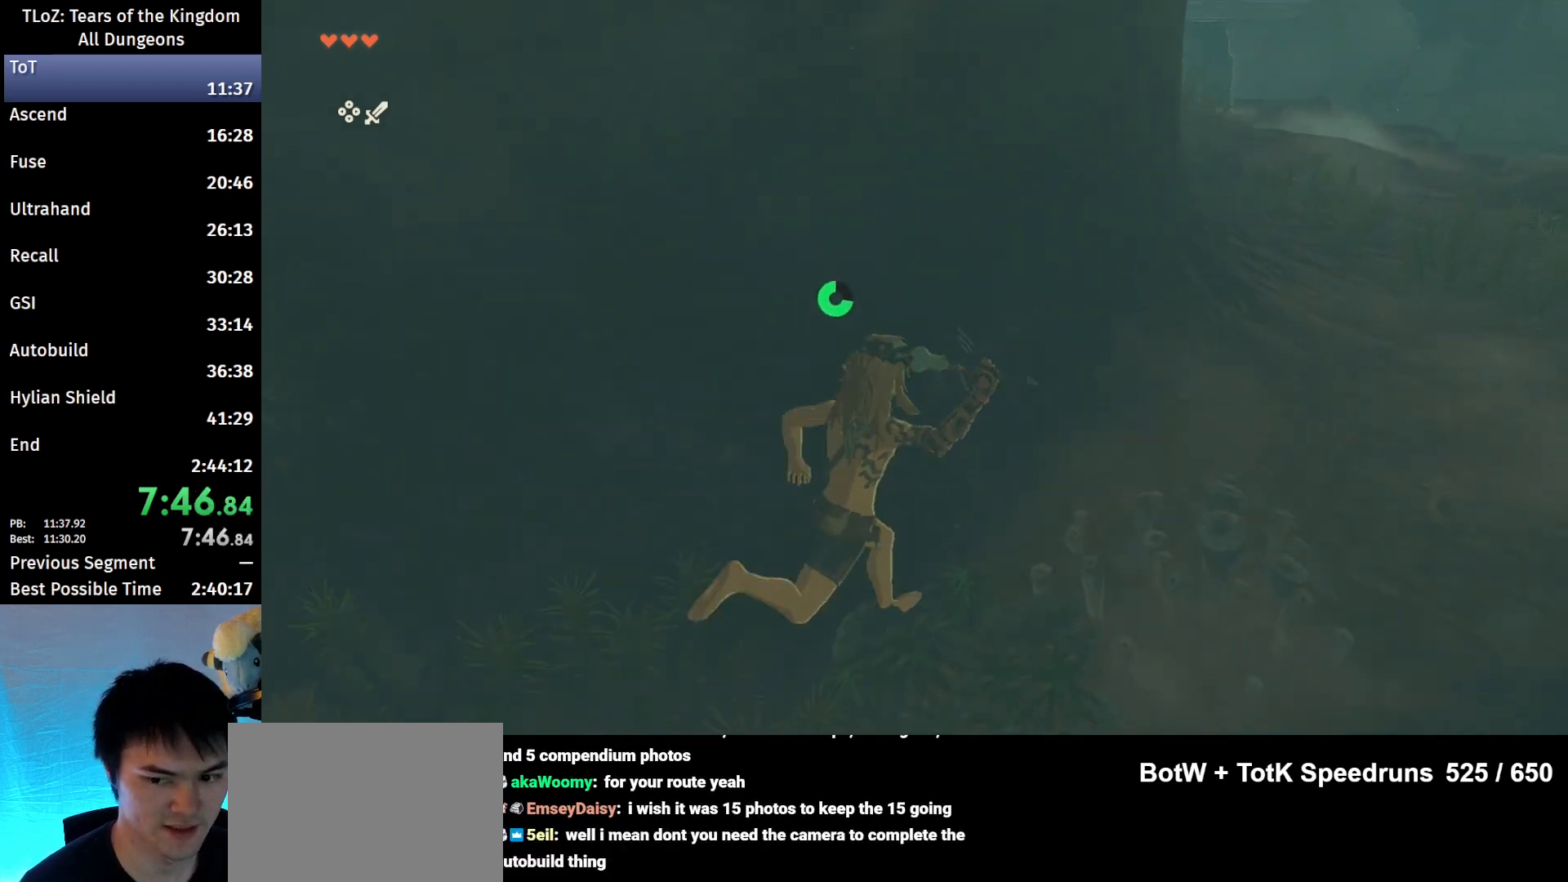
{"buttons": [], "left_stick": "up-right", "right_stick": "center", "events": [[100, "B", "up"], [367, "B", "down"], [367, "R1", "down"], [467, "B", "up"], [467, "R1", "up"]]}
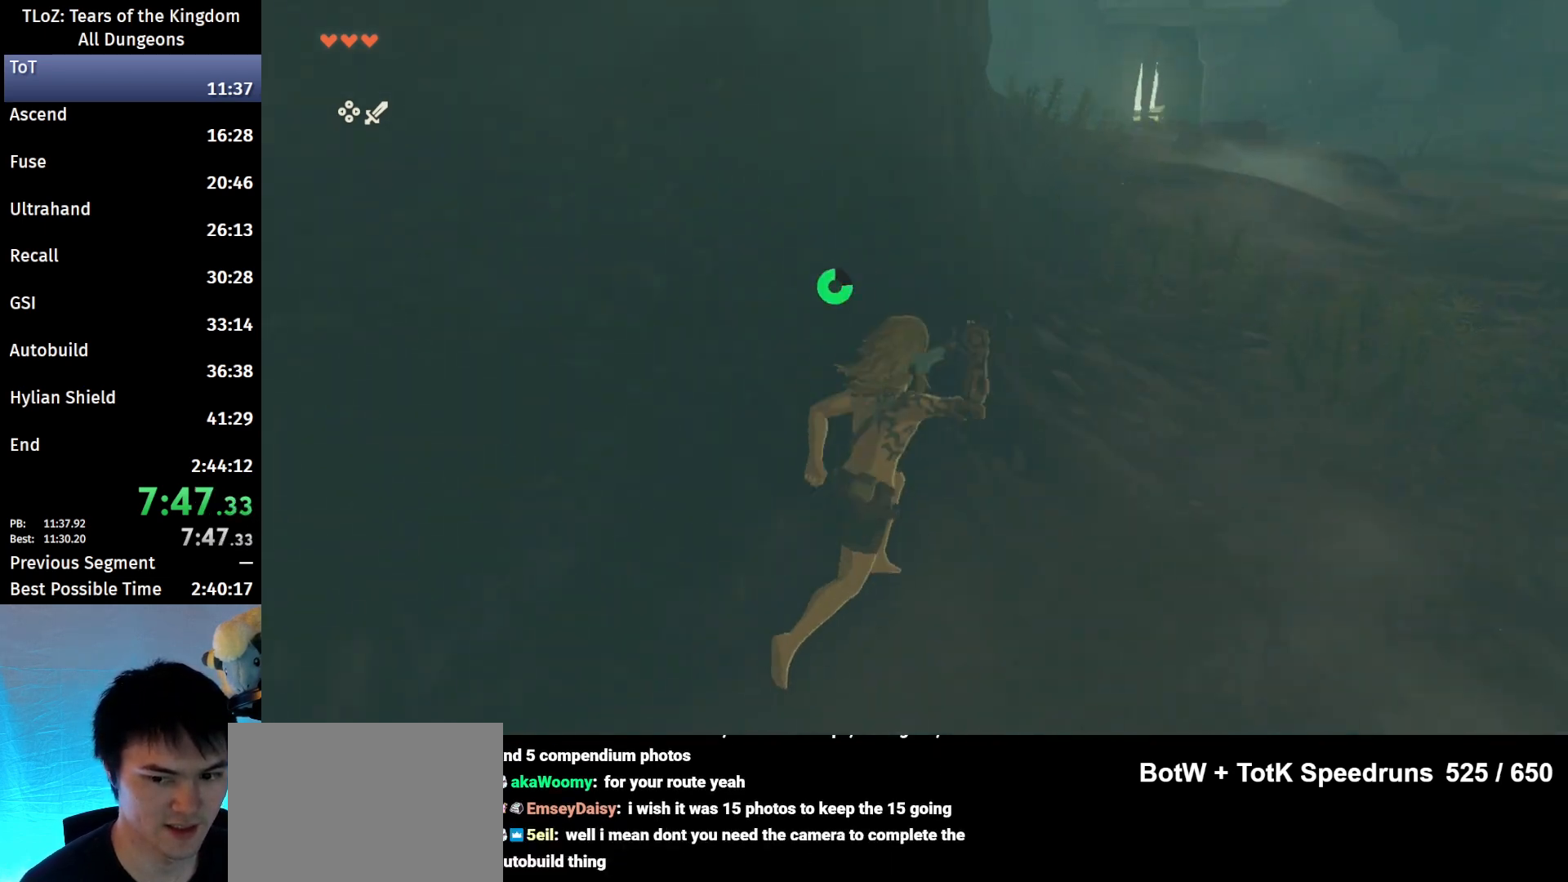
{"buttons": [], "left_stick": "up", "right_stick": "center", "events": [[33, "B", "down"], [67, "left_stick", "up"], [500, "B", "up"]]}
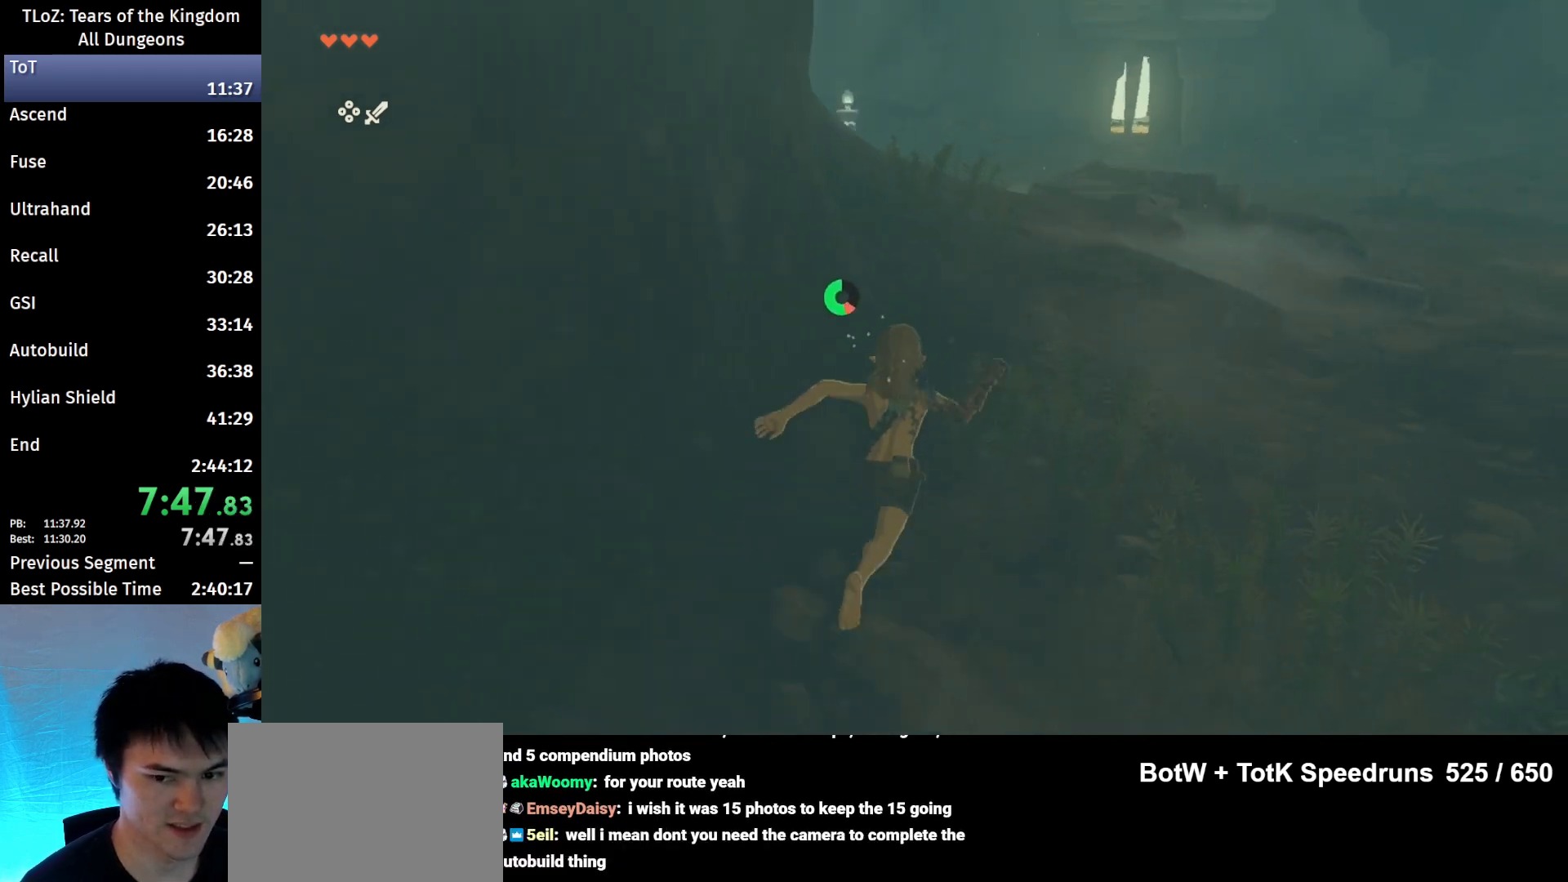
{"buttons": [], "left_stick": "up", "right_stick": "center", "events": [[100, "B", "down"], [133, "R1", "down"], [233, "B", "up"], [233, "R1", "up"], [300, "B", "down"], [500, "B", "up"]]}
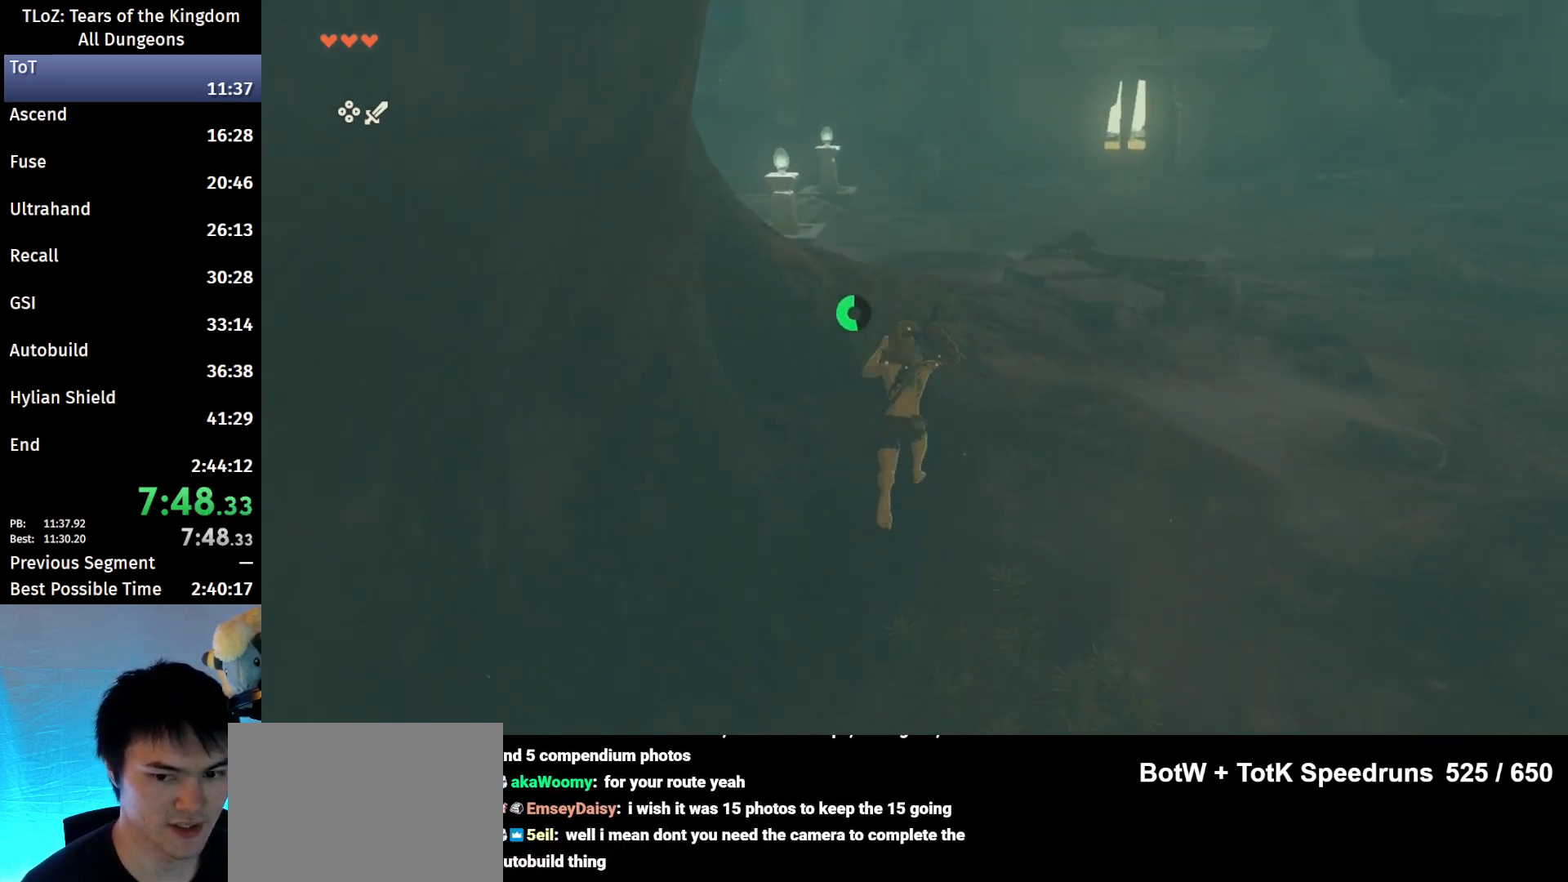
{"buttons": ["B"], "left_stick": "up", "right_stick": "center", "events": [[200, "B", "down"], [233, "R1", "down"], [367, "B", "up"], [367, "R1", "up"], [400, "B", "down"]]}
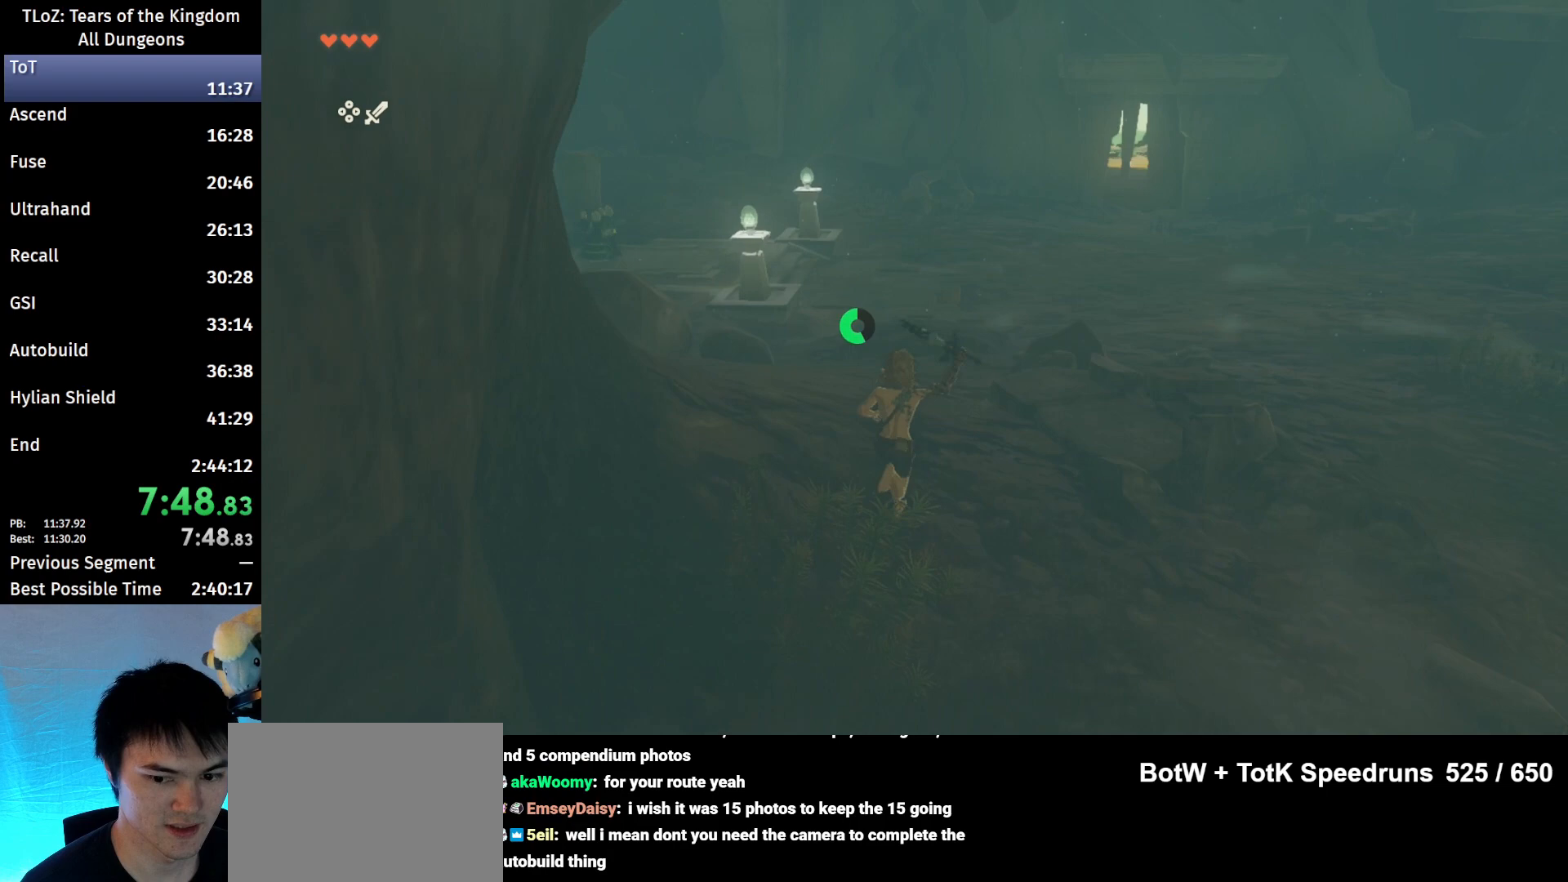
{"buttons": [], "left_stick": "up", "right_stick": "center", "events": [[33, "B", "up"], [333, "B", "down"], [333, "R1", "down"], [433, "B", "up"], [467, "R1", "up"]]}
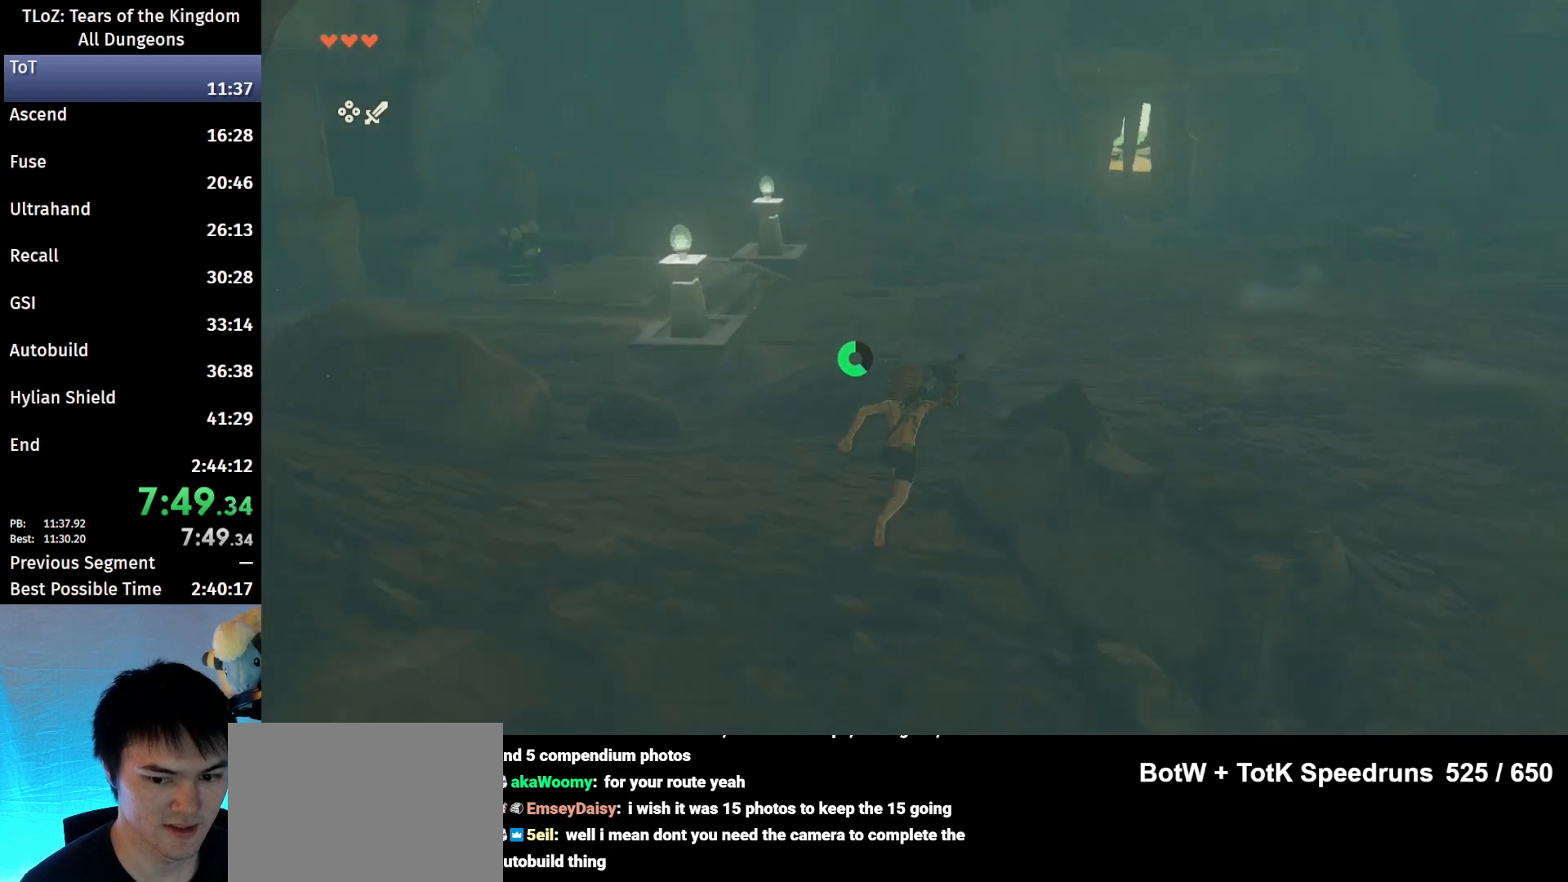
{"buttons": ["B", "R1"], "left_stick": "up", "right_stick": "center", "events": [[33, "B", "down"], [167, "B", "up"], [433, "B", "down"], [467, "R1", "down"]]}
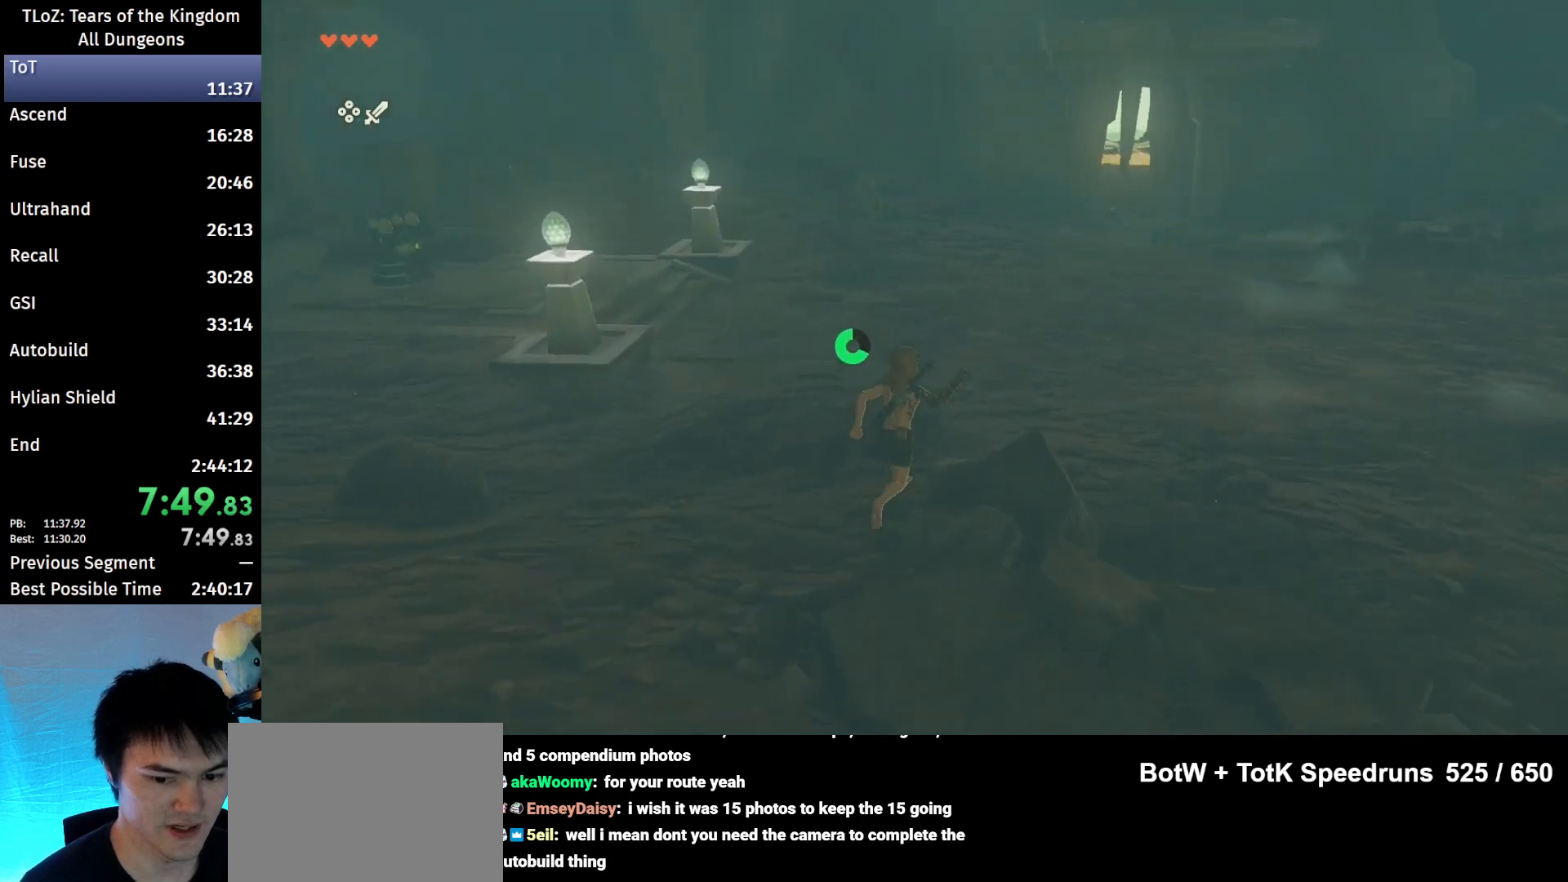
{"buttons": [], "left_stick": "up", "right_stick": "center", "events": [[67, "B", "up"], [67, "R1", "up"], [167, "B", "down"], [267, "B", "up"]]}
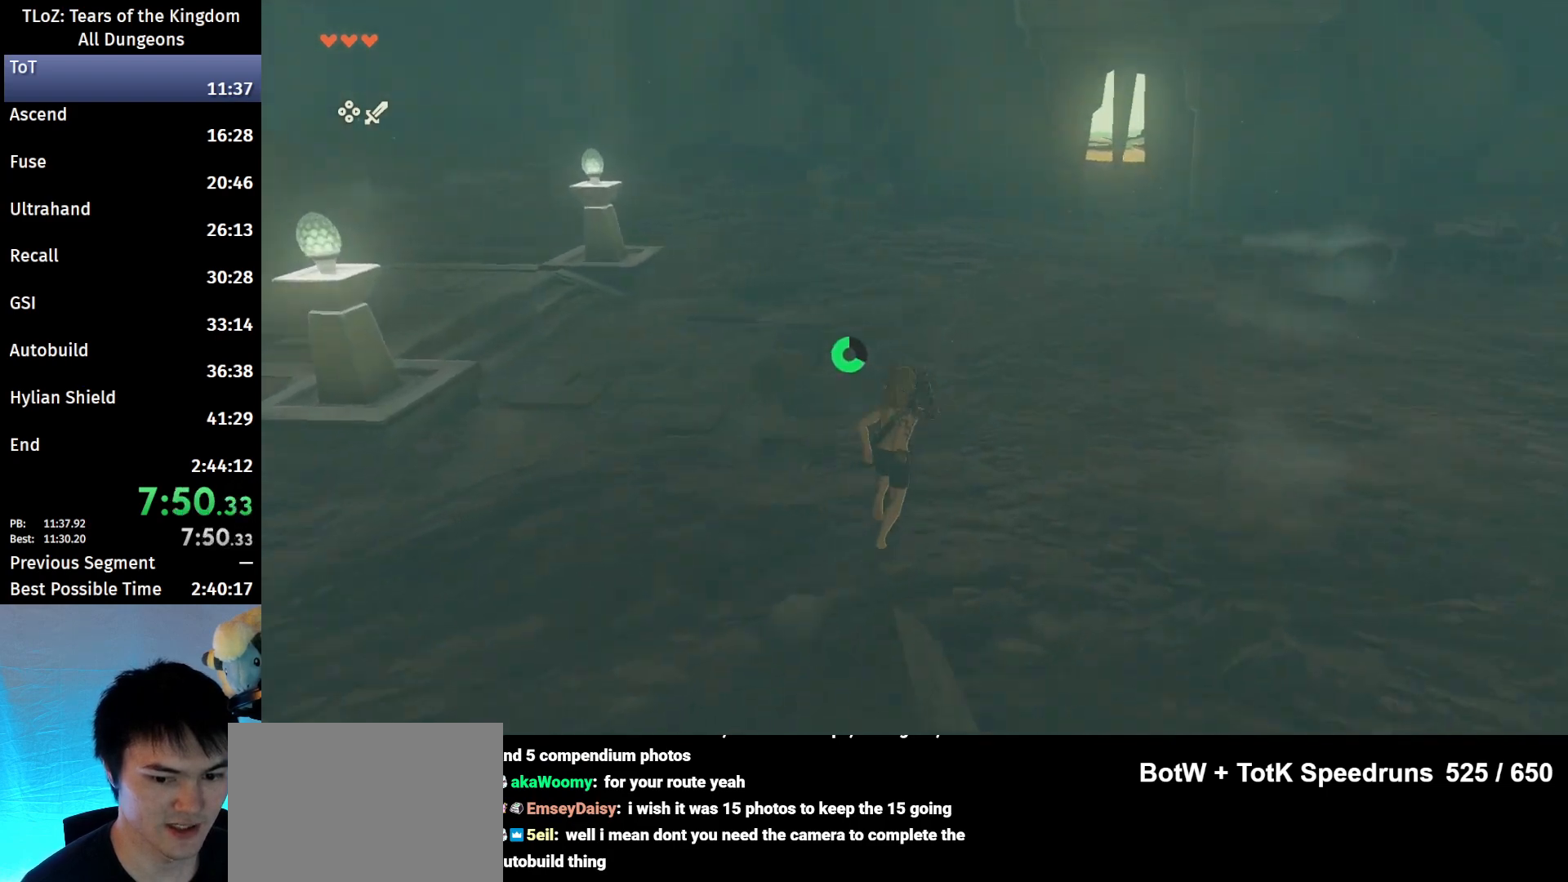
{"buttons": [], "left_stick": "up", "right_stick": "center", "events": [[33, "B", "down"], [67, "R1", "down"], [167, "B", "up"], [167, "R1", "up"], [233, "B", "down"], [367, "B", "up"]]}
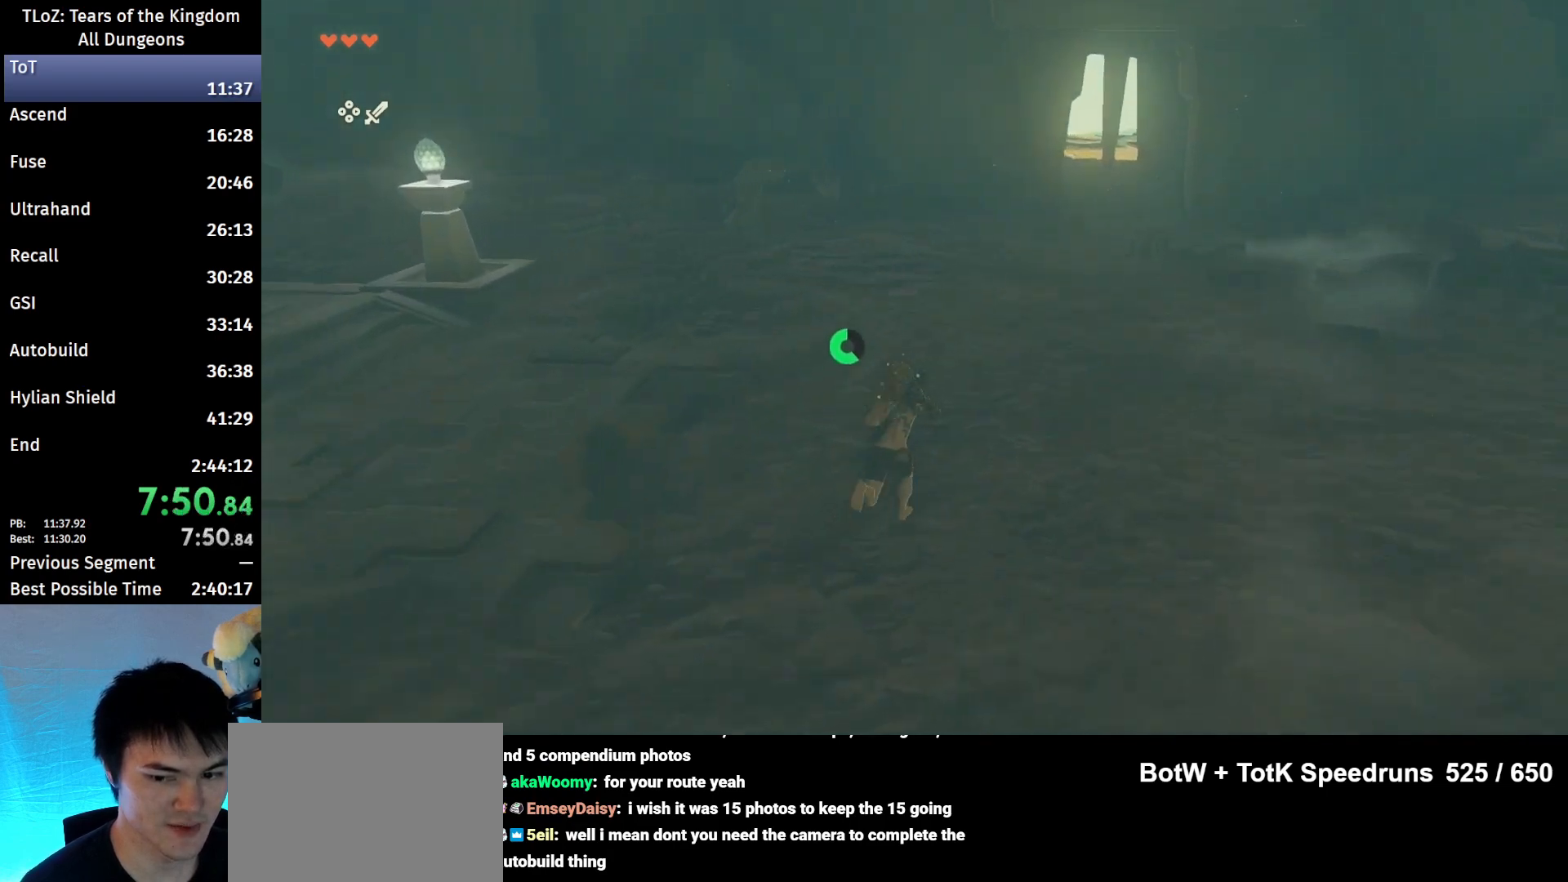
{"buttons": ["B"], "left_stick": "up", "right_stick": "center", "events": [[167, "B", "down"], [167, "R1", "down"], [233, "B", "up"], [233, "R1", "up"], [300, "B", "down"]]}
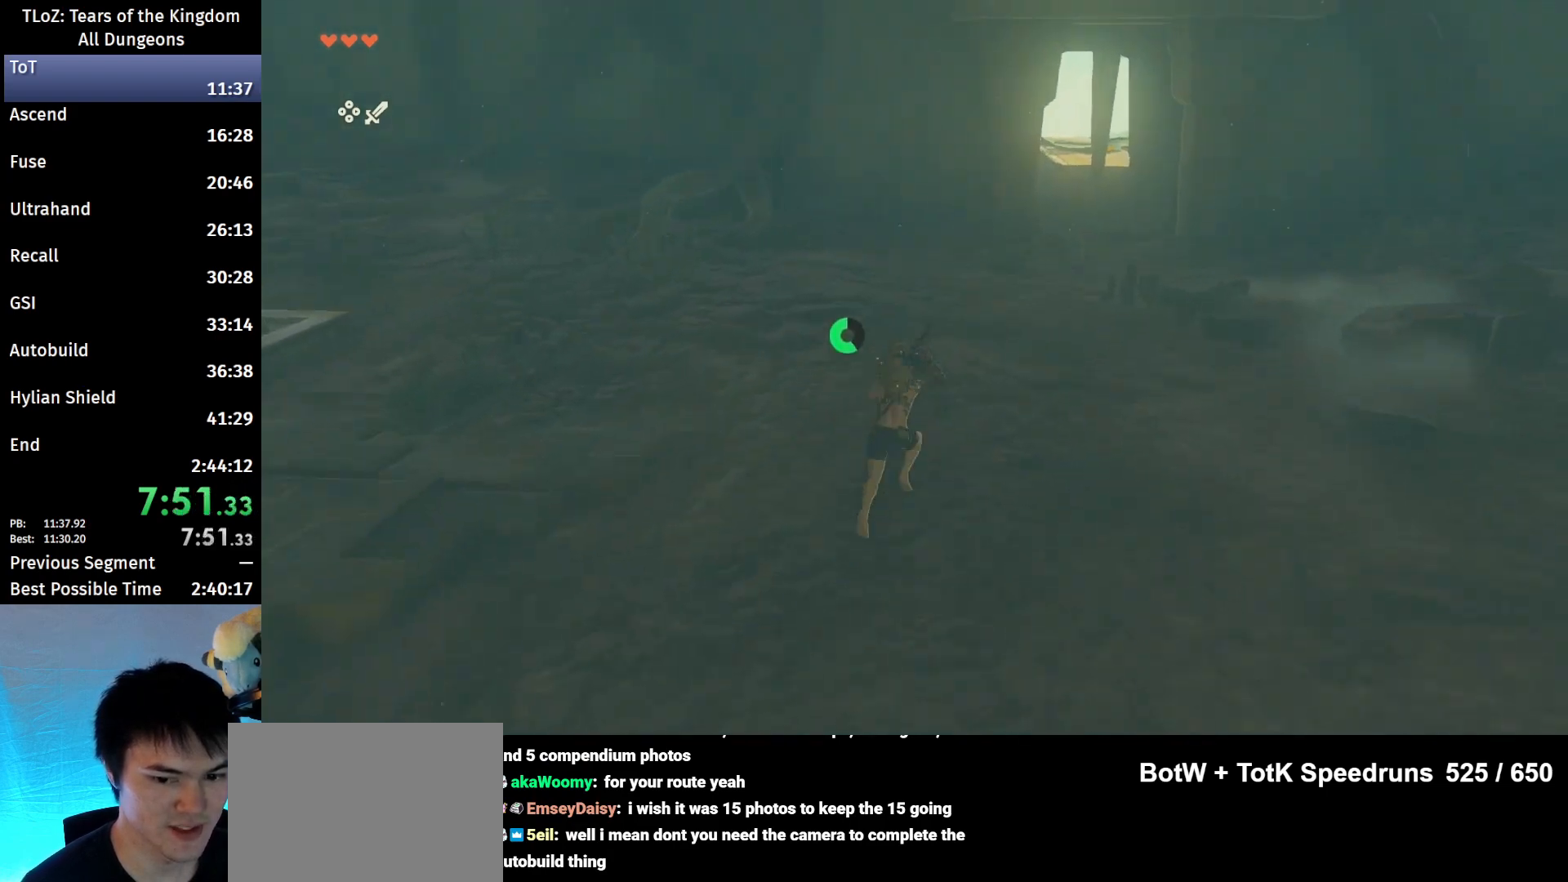
{"buttons": ["B"], "left_stick": "up", "right_stick": "right", "events": [[367, "right_stick", "right"]]}
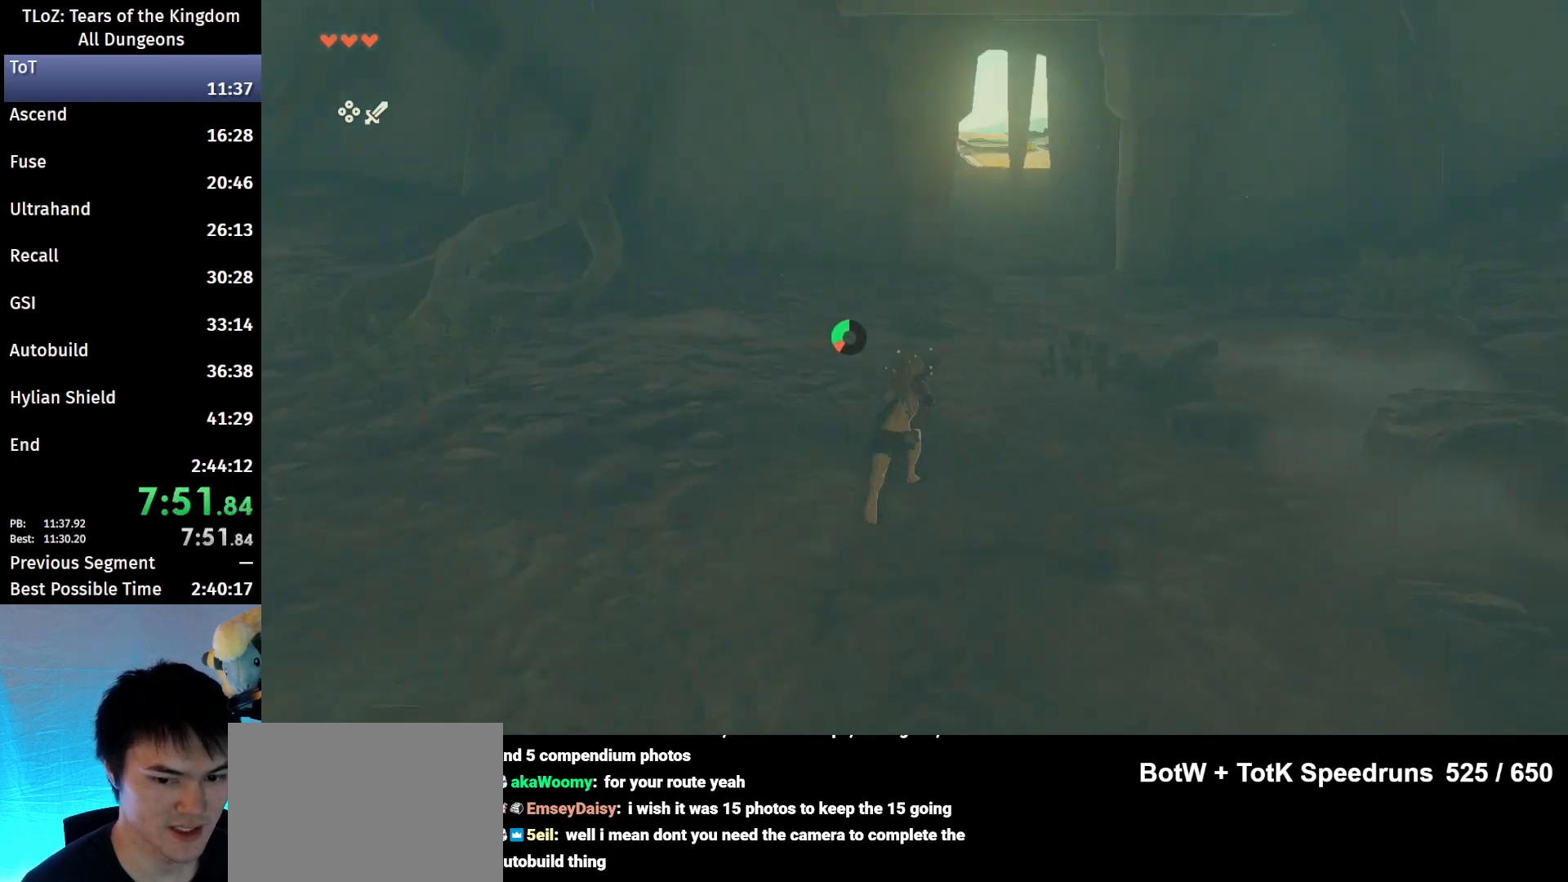
{"buttons": [], "left_stick": "up", "right_stick": "center", "events": [[67, "right_stick", "center"], [467, "B", "up"]]}
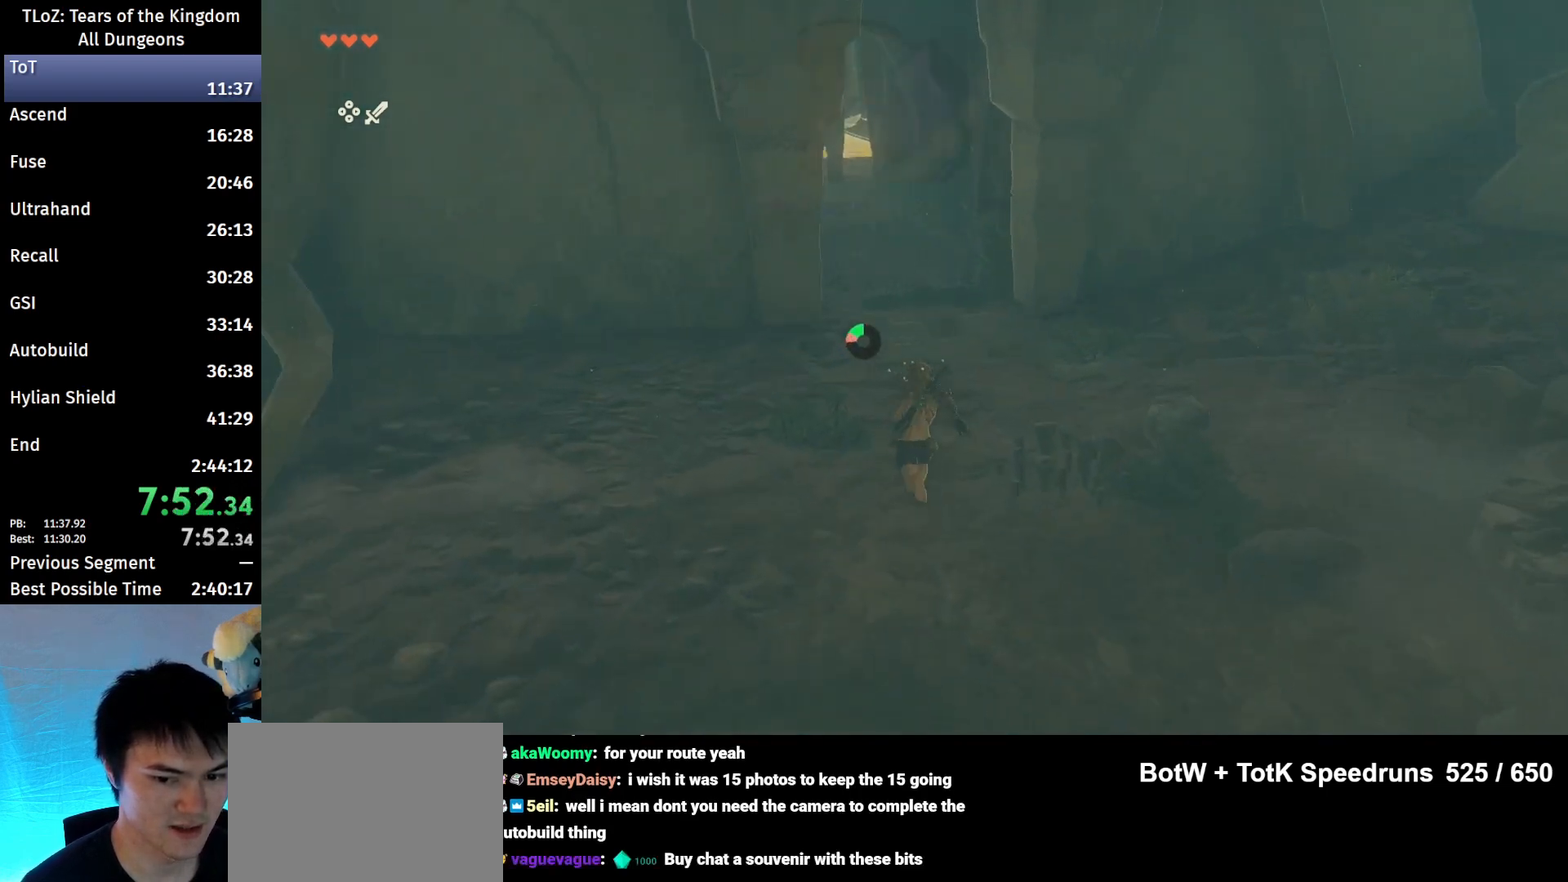
{"buttons": [], "left_stick": "up", "right_stick": "center", "events": [[100, "B", "down"], [133, "R1", "down"], [267, "B", "up"], [267, "R1", "up"], [333, "B", "down"], [433, "B", "up"]]}
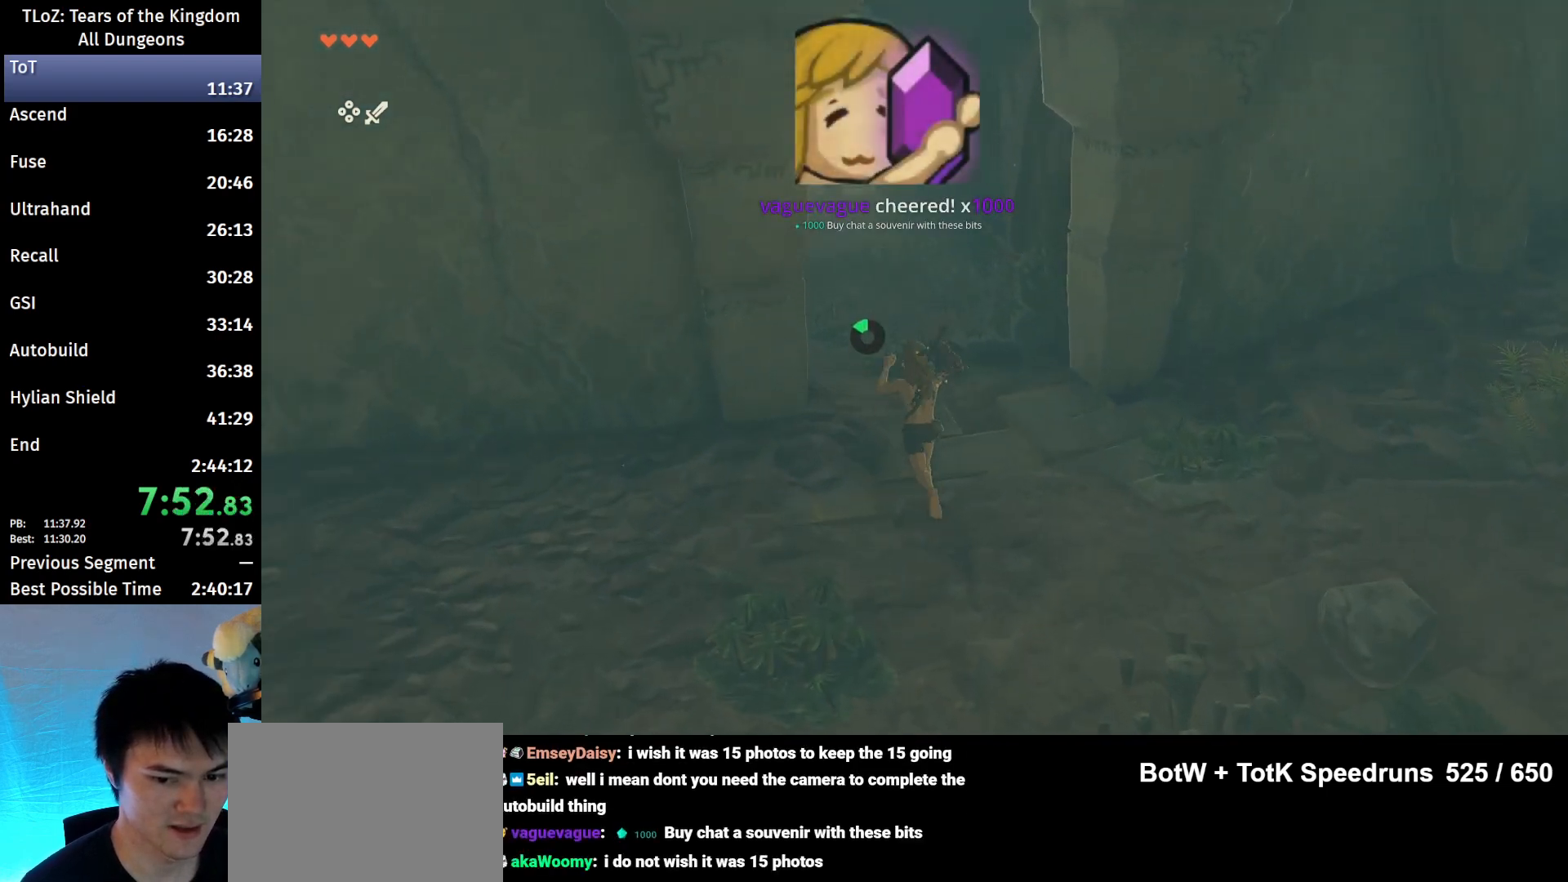
{"buttons": ["B"], "left_stick": "up", "right_stick": "center", "events": [[300, "B", "down"], [300, "R1", "down"], [367, "B", "up"], [400, "R1", "up"], [433, "B", "down"]]}
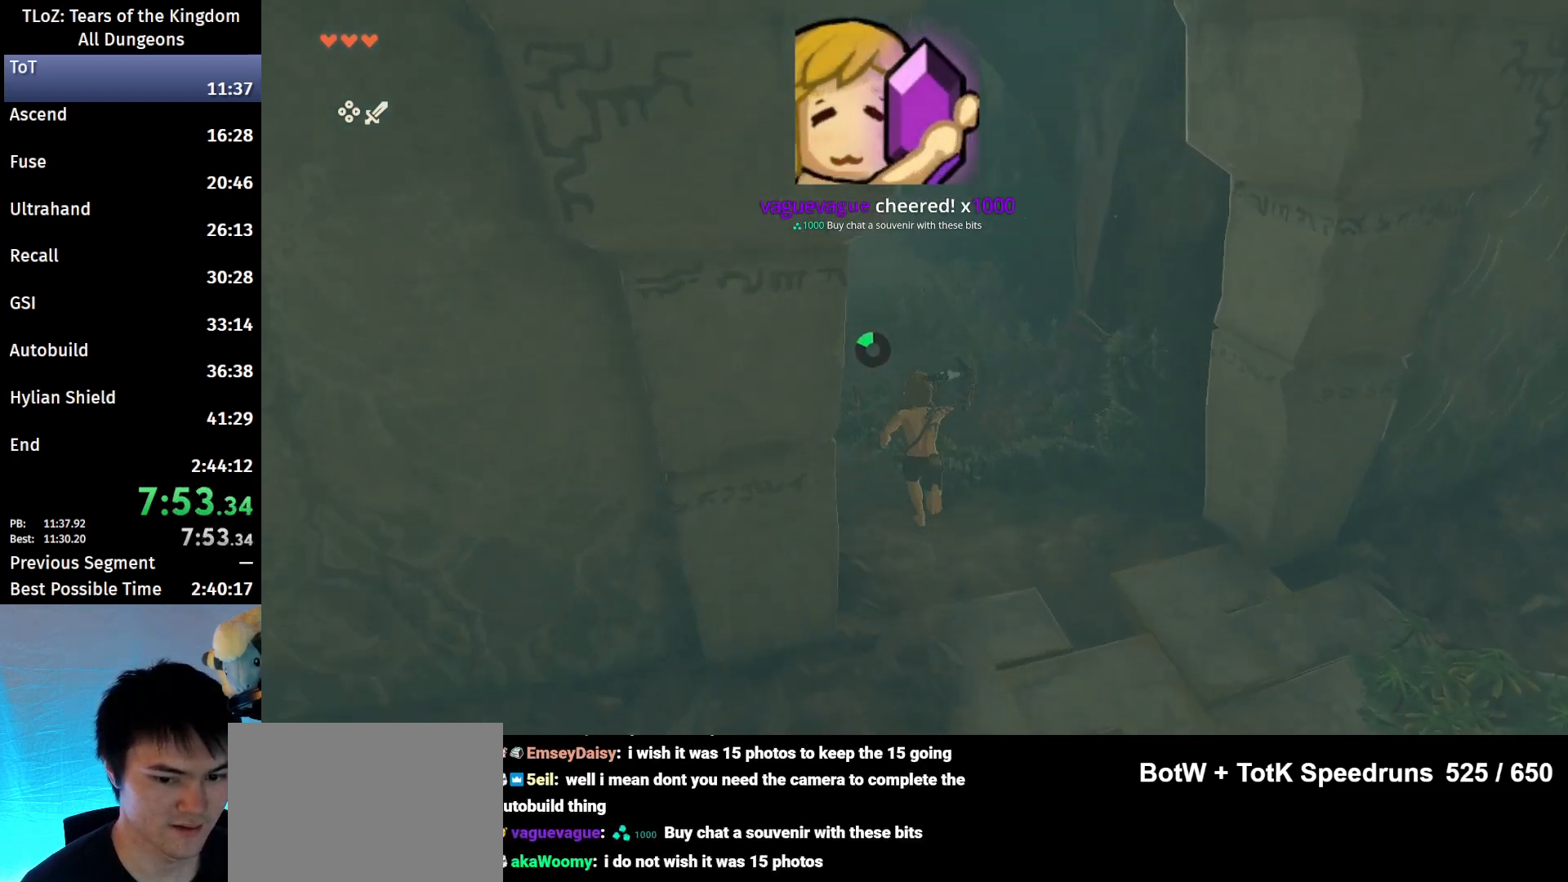
{"buttons": ["B", "R1"], "left_stick": "up", "right_stick": "center", "events": [[33, "B", "up"], [467, "B", "down"], [467, "R1", "down"]]}
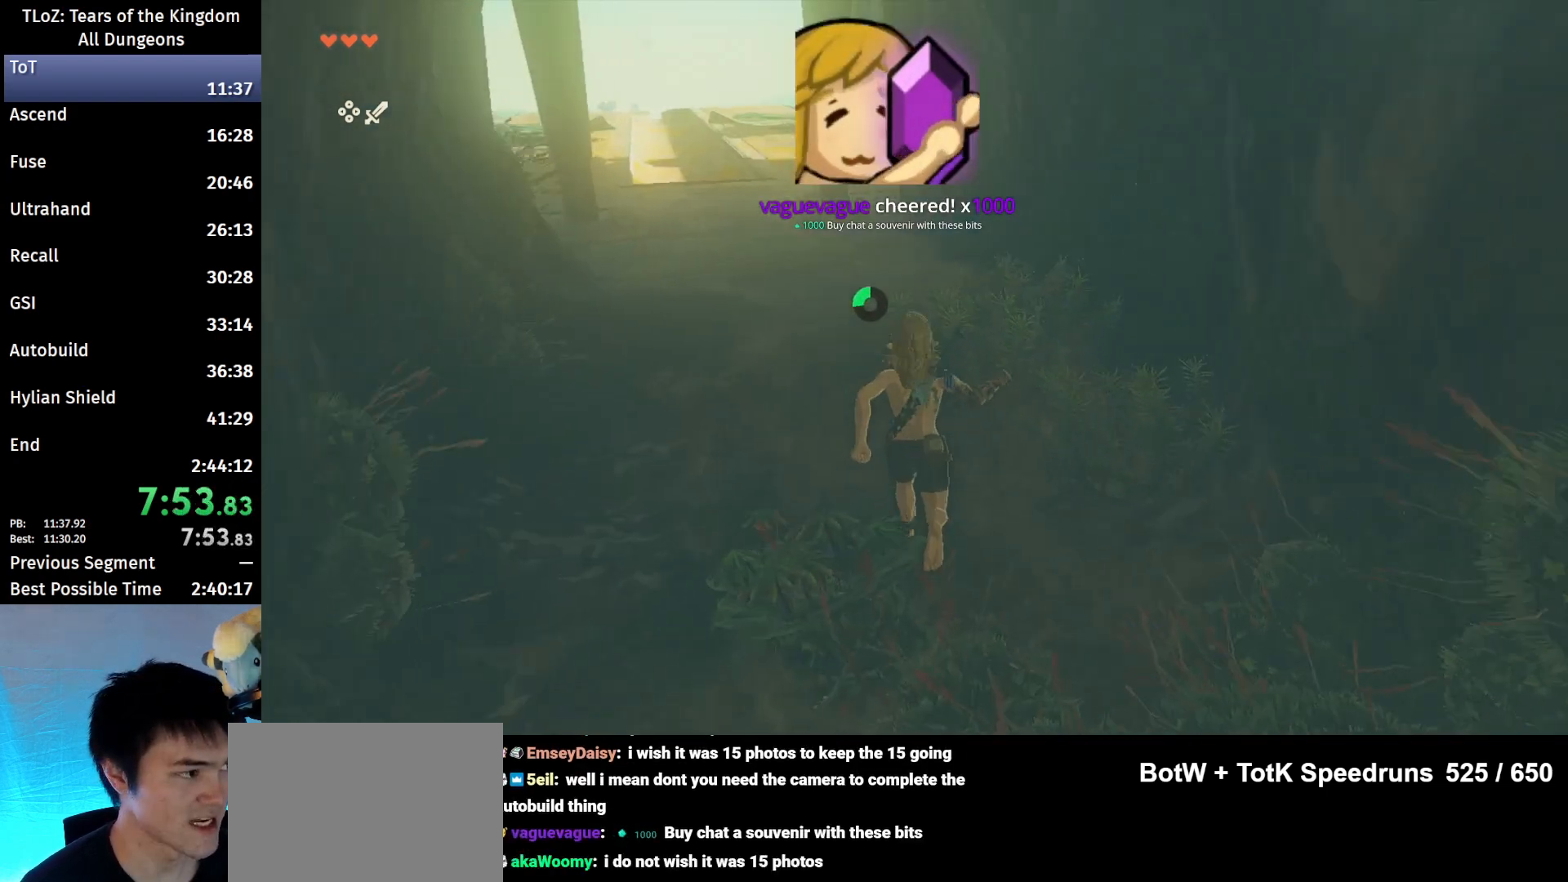
{"buttons": [], "left_stick": "up", "right_stick": "center", "events": [[67, "B", "up"], [67, "R1", "up"], [167, "B", "down"], [267, "B", "up"]]}
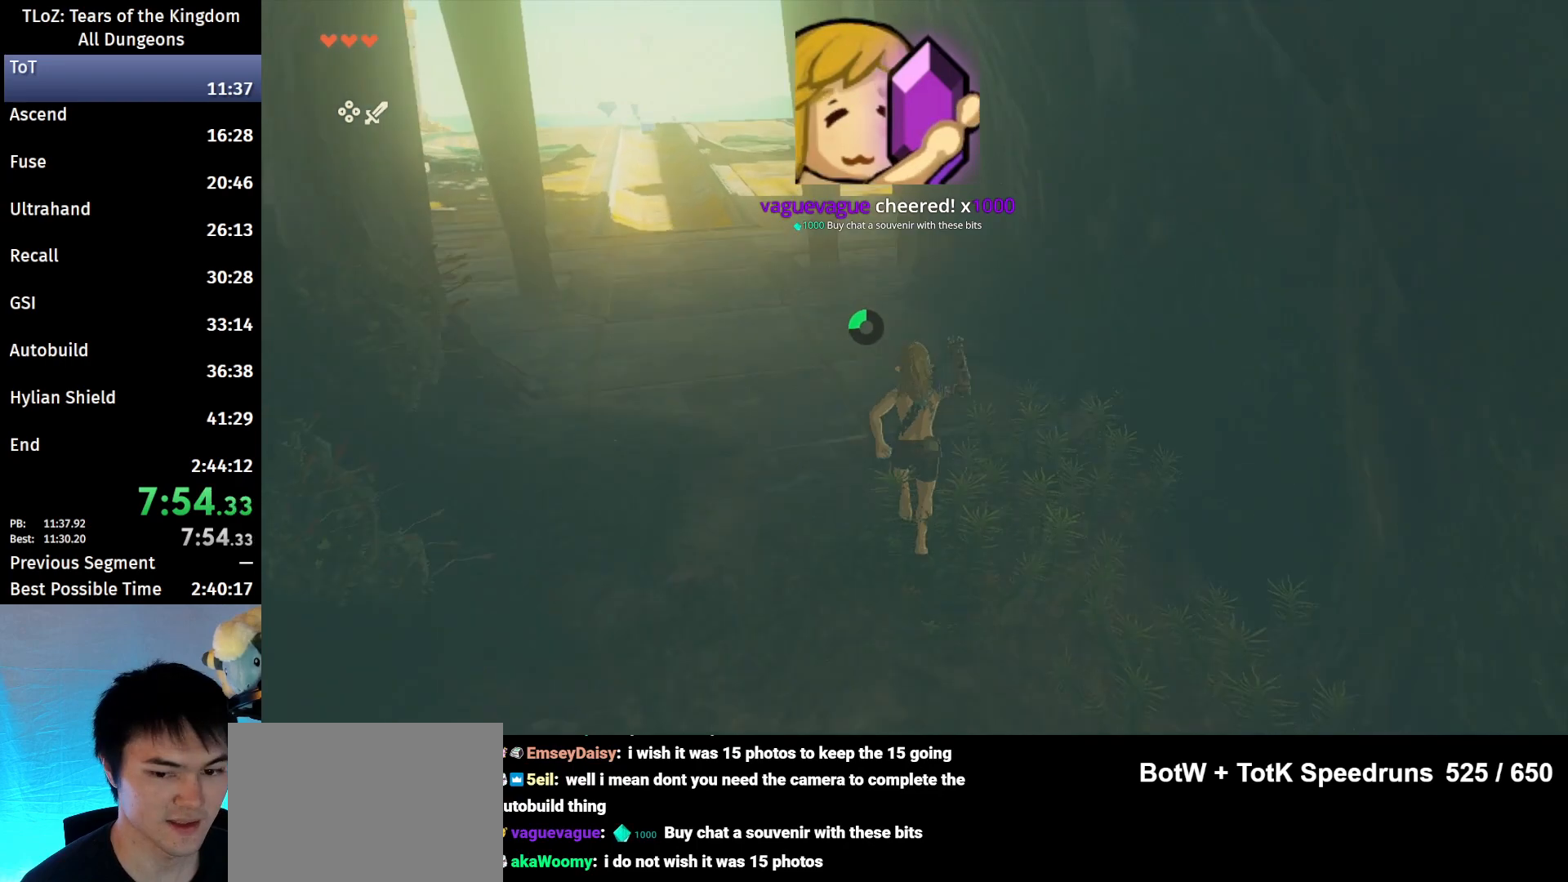
{"buttons": [], "left_stick": "up", "right_stick": "center", "events": [[67, "B", "down"], [67, "R1", "down"], [167, "B", "up"], [167, "R1", "up"], [267, "B", "down"], [433, "B", "up"]]}
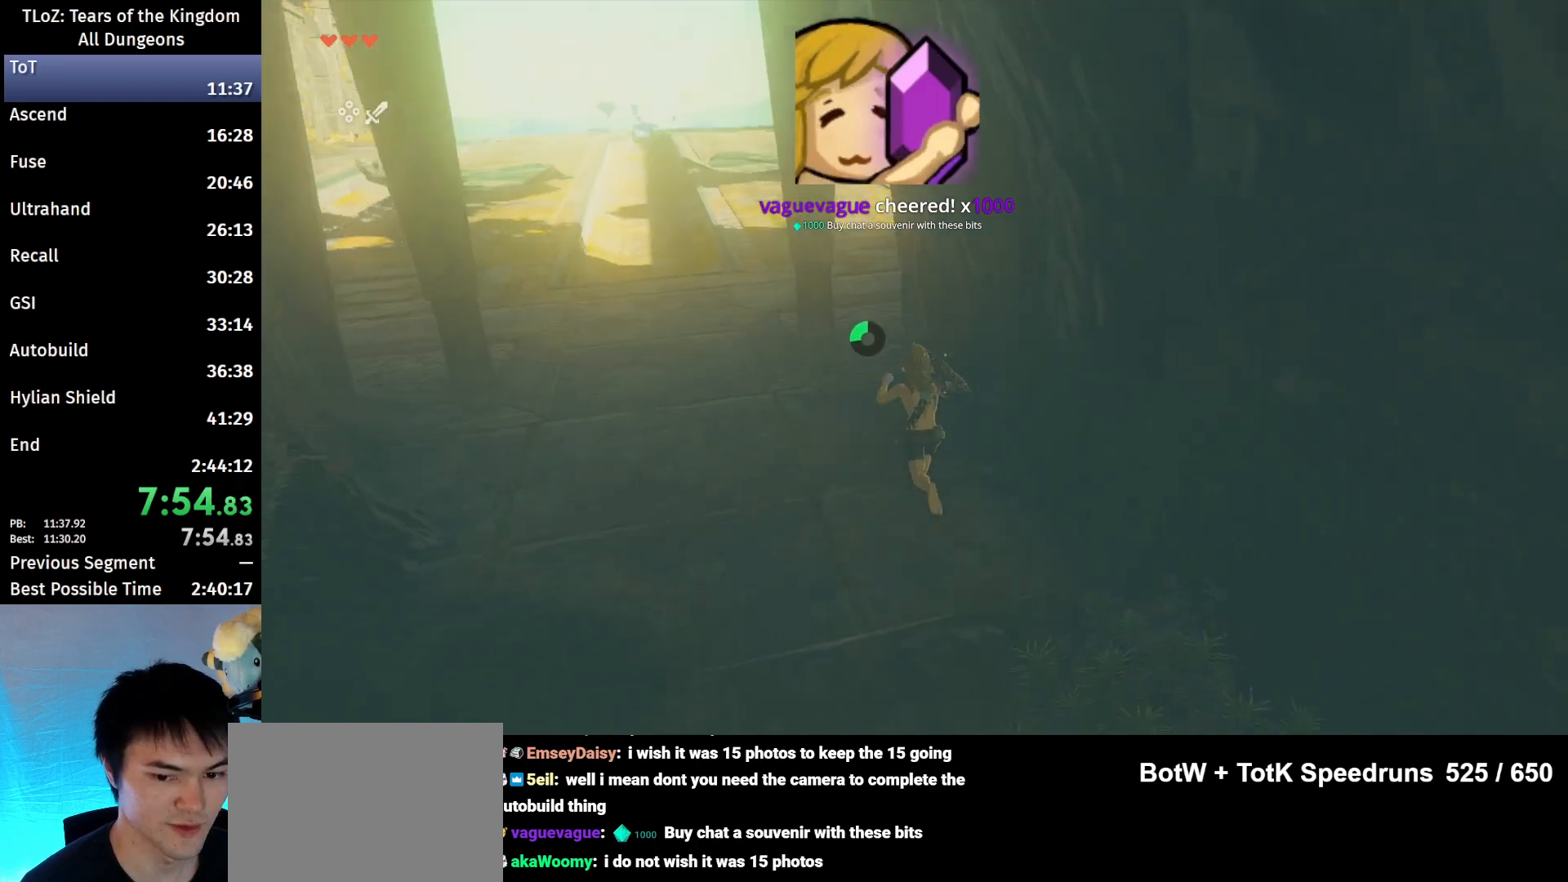
{"buttons": [], "left_stick": "up", "right_stick": "right", "events": [[400, "right_stick", "right"]]}